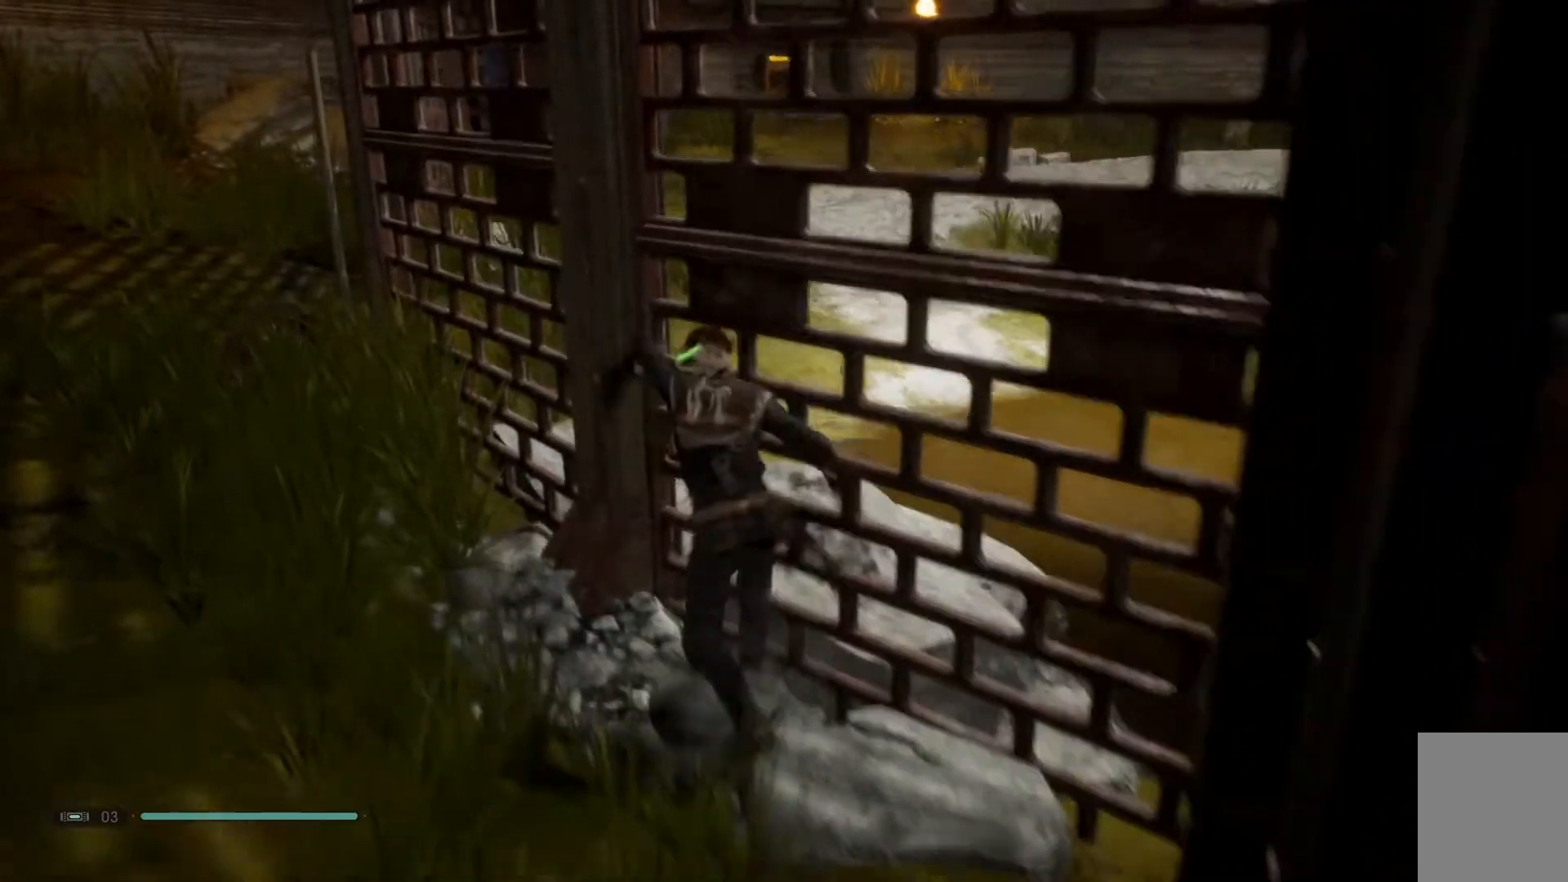
Gameplay with a controller (Xbox layout); each line is a JSON object with the inputs held at the frame after it. "events" lists button and stick changes between this image and that frame as [ms after this image, input, new state], when the widget could be followed in between. Not read: L1 R1.
{"buttons": [], "left_stick": "down-left", "right_stick": "center", "events": [[117, "left_stick", "down-left"]]}
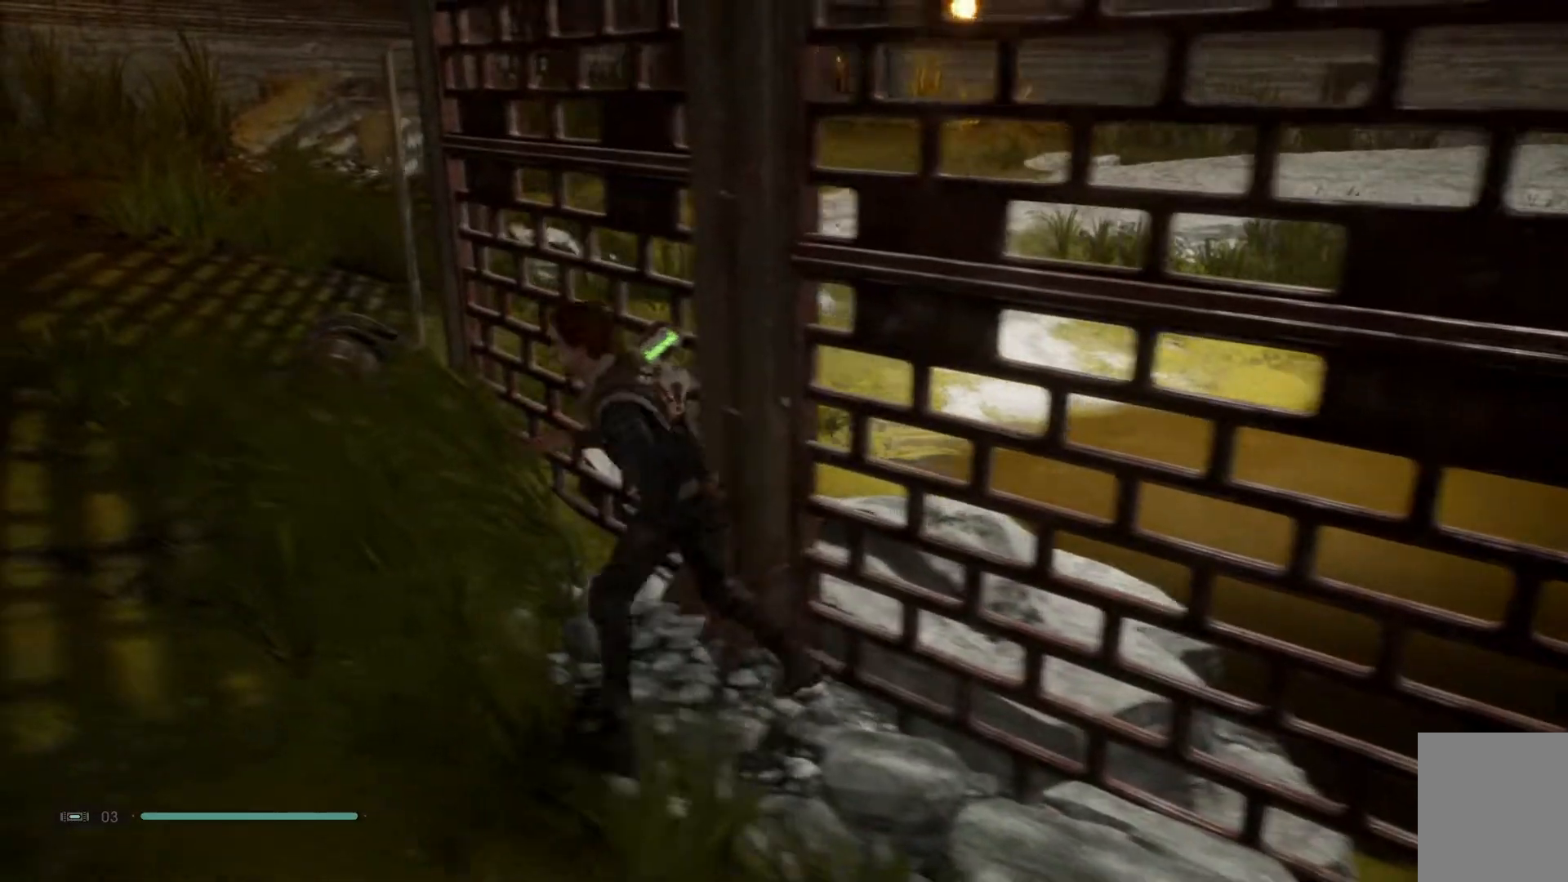
{"buttons": [], "left_stick": "left", "right_stick": "up-right", "events": [[133, "left_stick", "left"], [133, "right_stick", "up-right"]]}
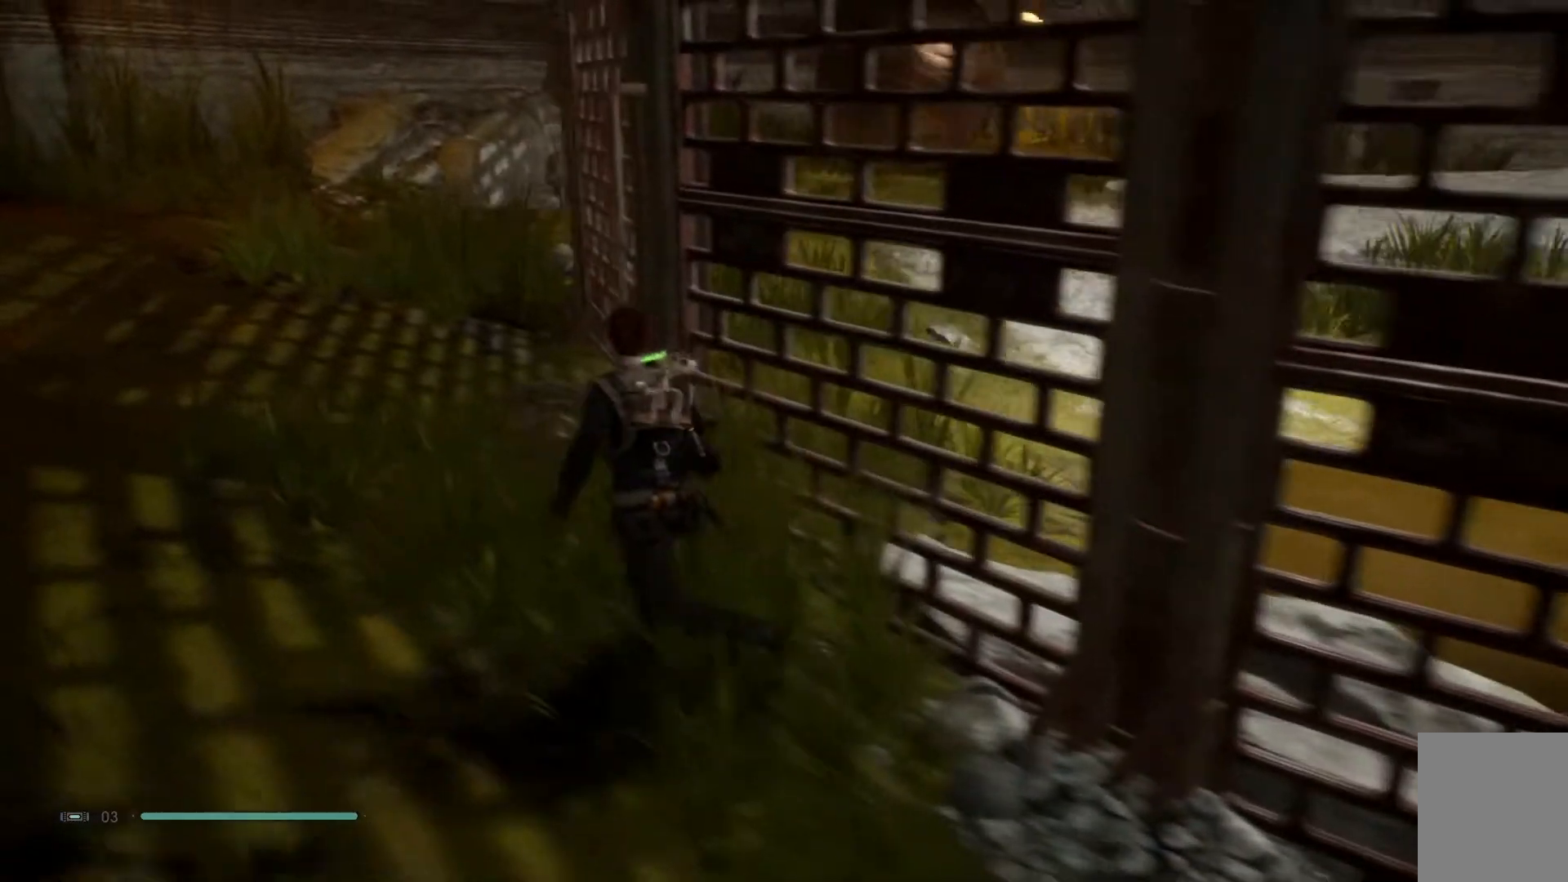
{"buttons": [], "left_stick": "left", "right_stick": "up-right", "events": []}
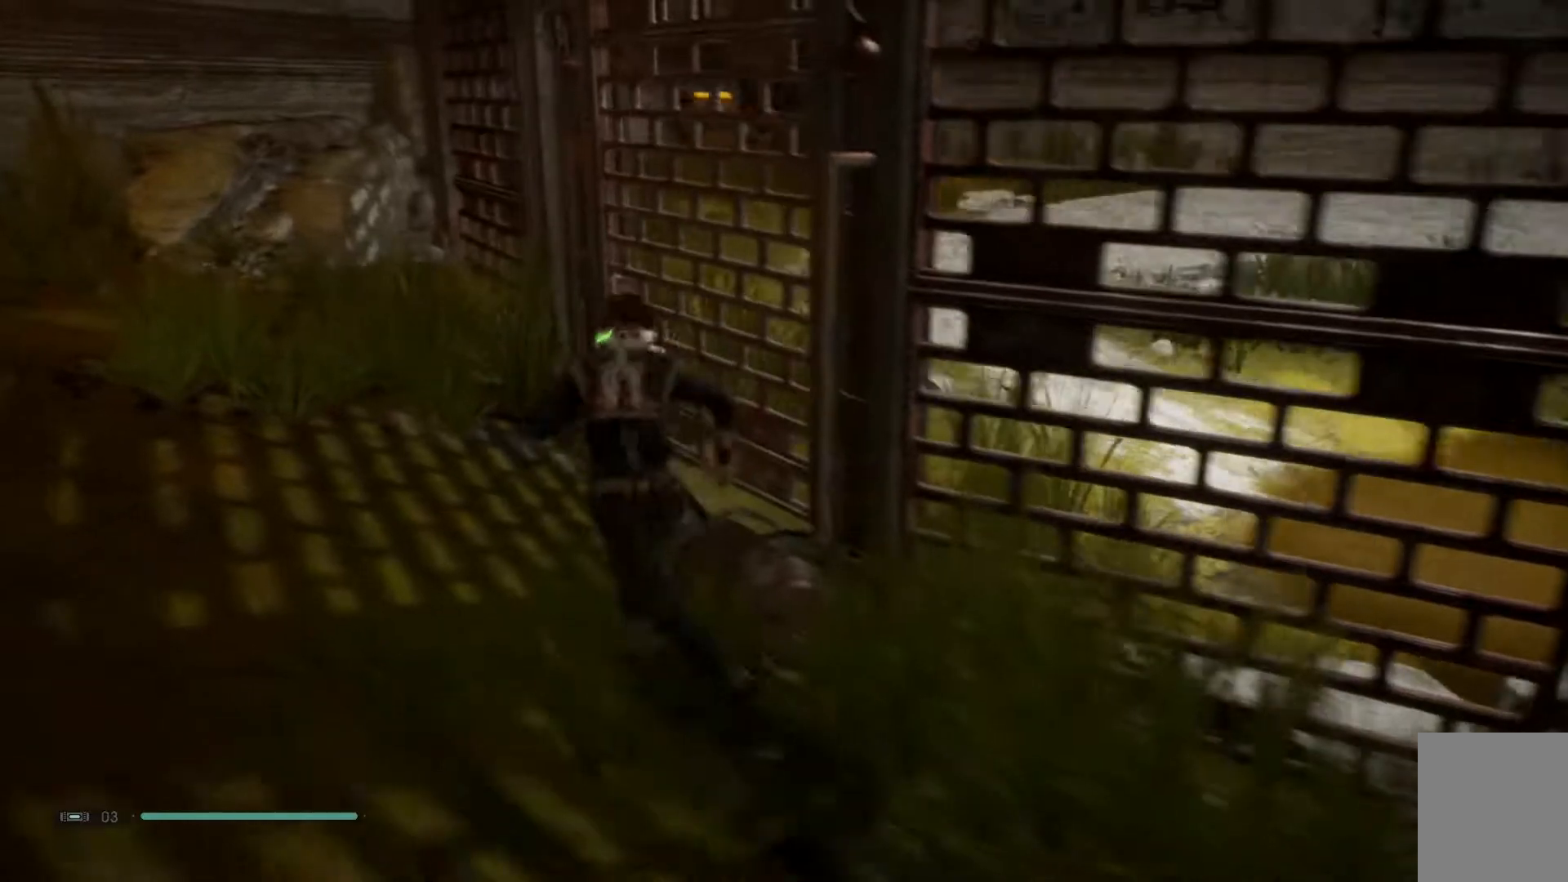
{"buttons": [], "left_stick": "left", "right_stick": "up-right", "events": []}
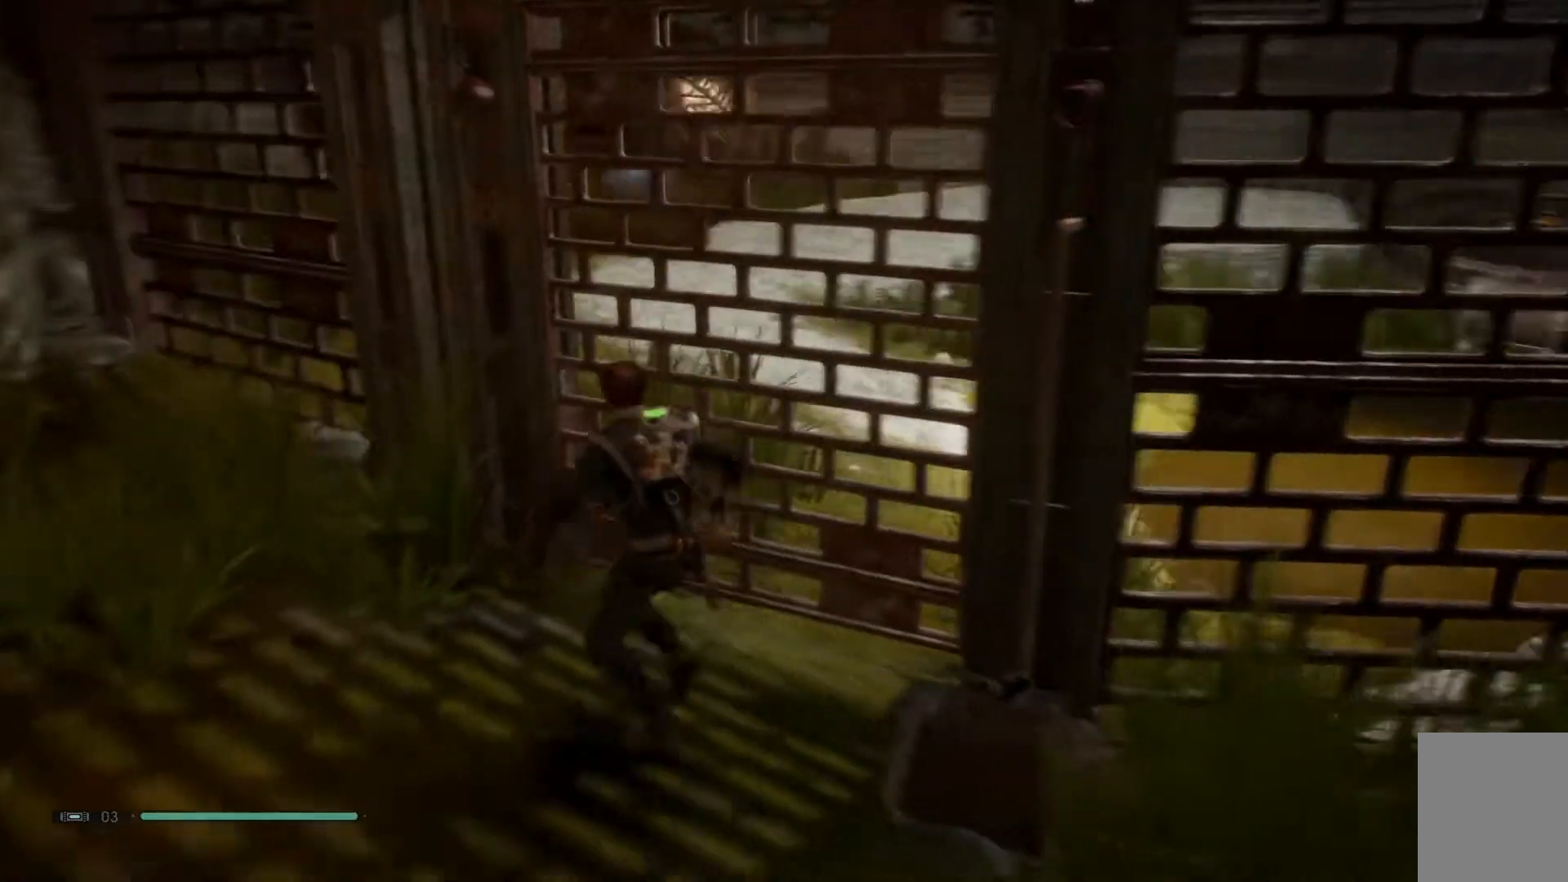
{"buttons": [], "left_stick": "center", "right_stick": "center", "events": [[17, "right_stick", "center"], [50, "left_stick", "center"], [150, "left_stick", "up-left"], [450, "left_stick", "center"]]}
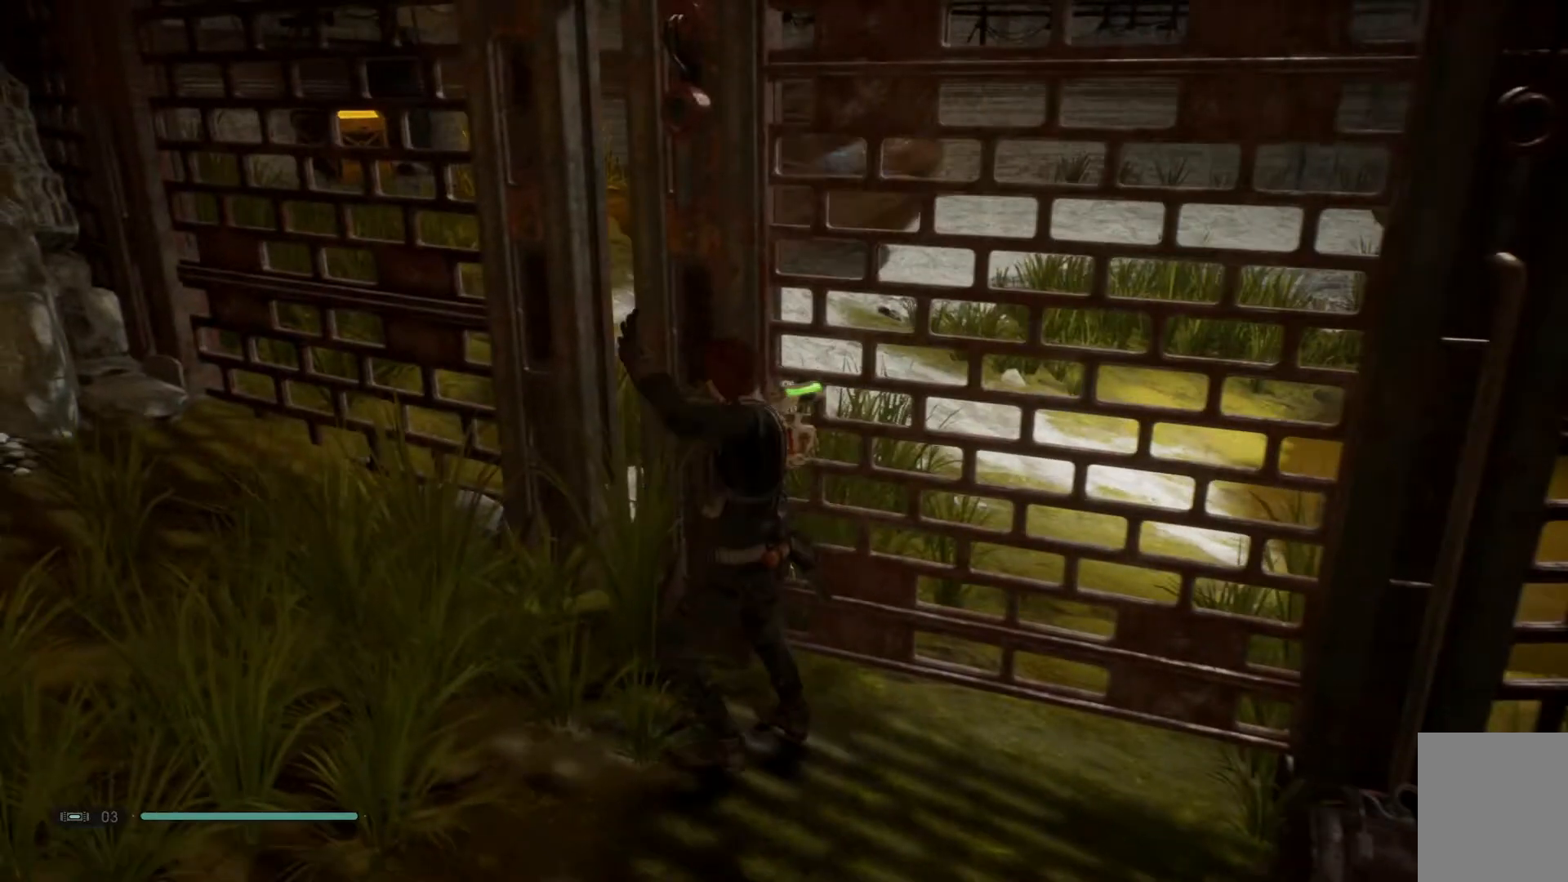
{"buttons": [], "left_stick": "up-left", "right_stick": "center", "events": [[233, "left_stick", "up-right"], [317, "right_stick", "up-right"], [383, "left_stick", "up"], [500, "left_stick", "up-left"], [500, "right_stick", "center"]]}
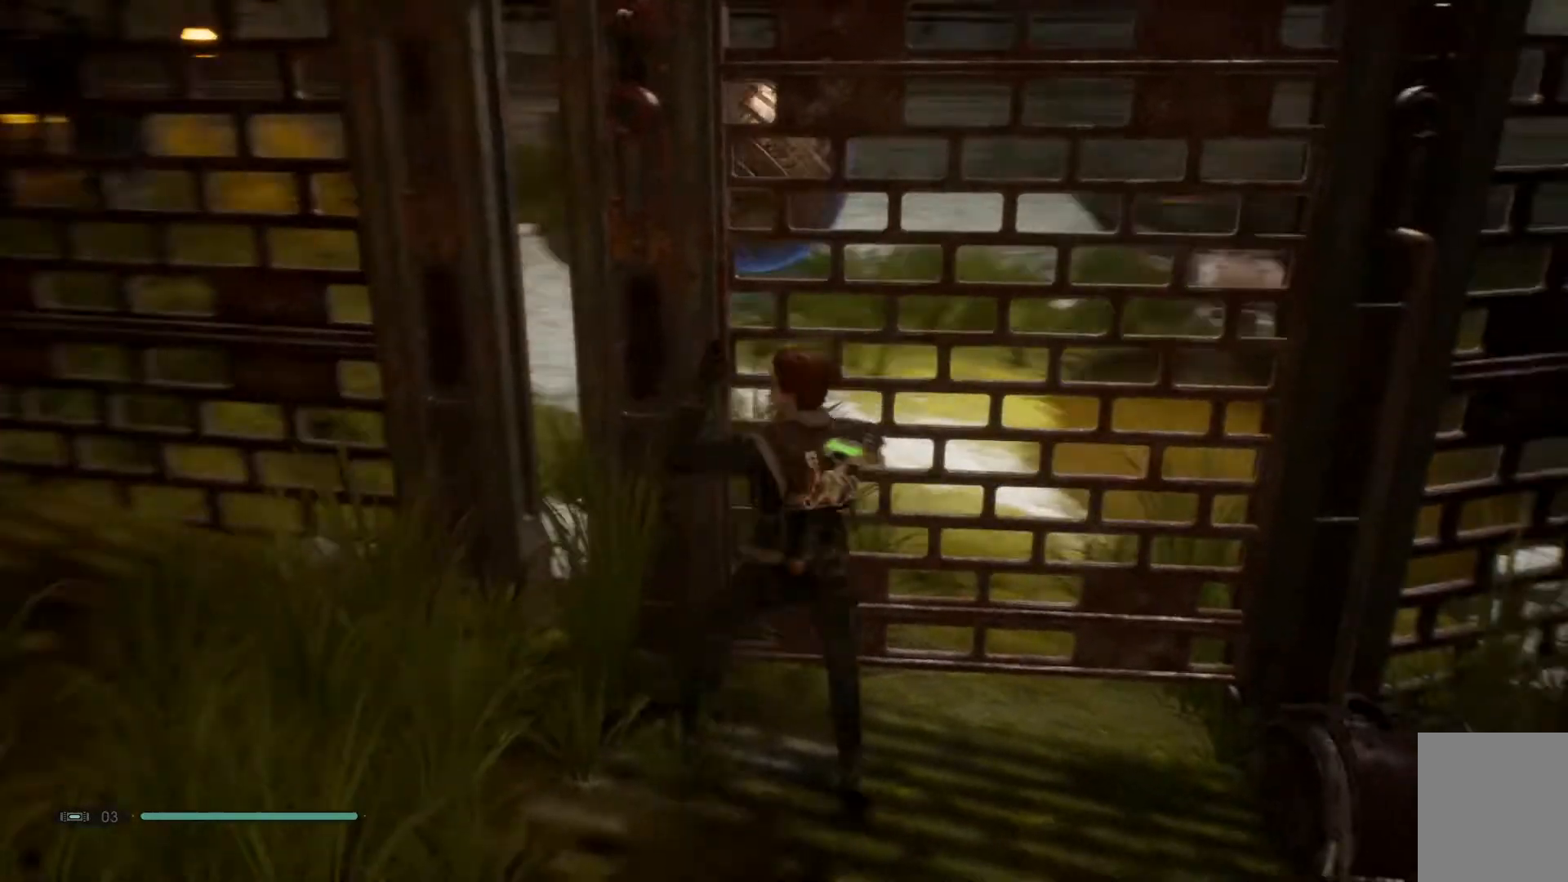
{"buttons": [], "left_stick": "up-left", "right_stick": "center", "events": []}
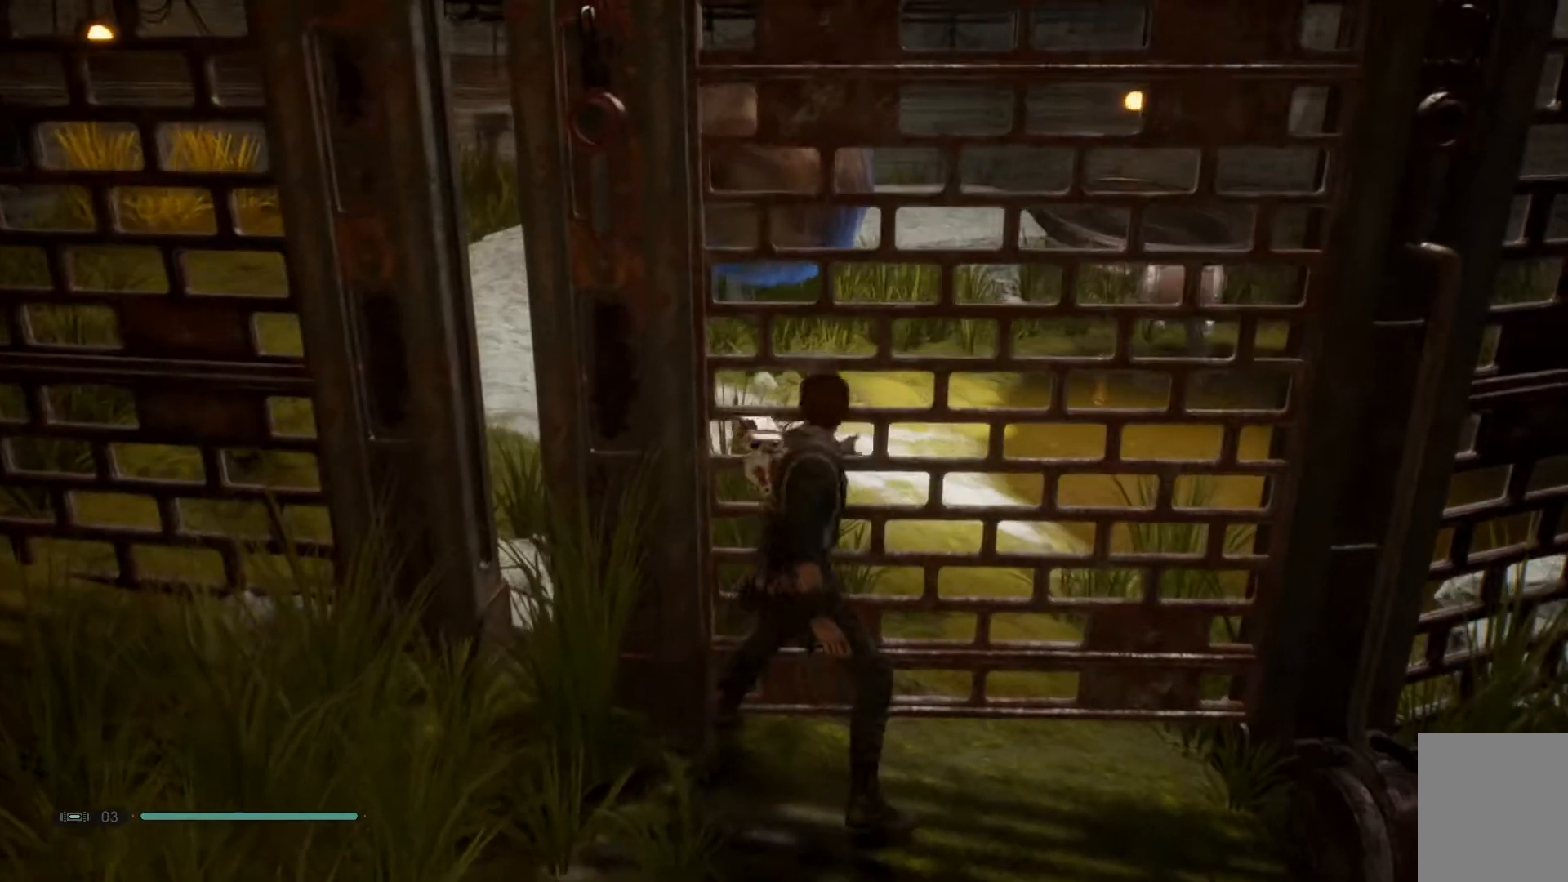
{"buttons": [], "left_stick": "up", "right_stick": "center", "events": [[150, "R2", "down"], [317, "R2", "up"], [417, "left_stick", "up"]]}
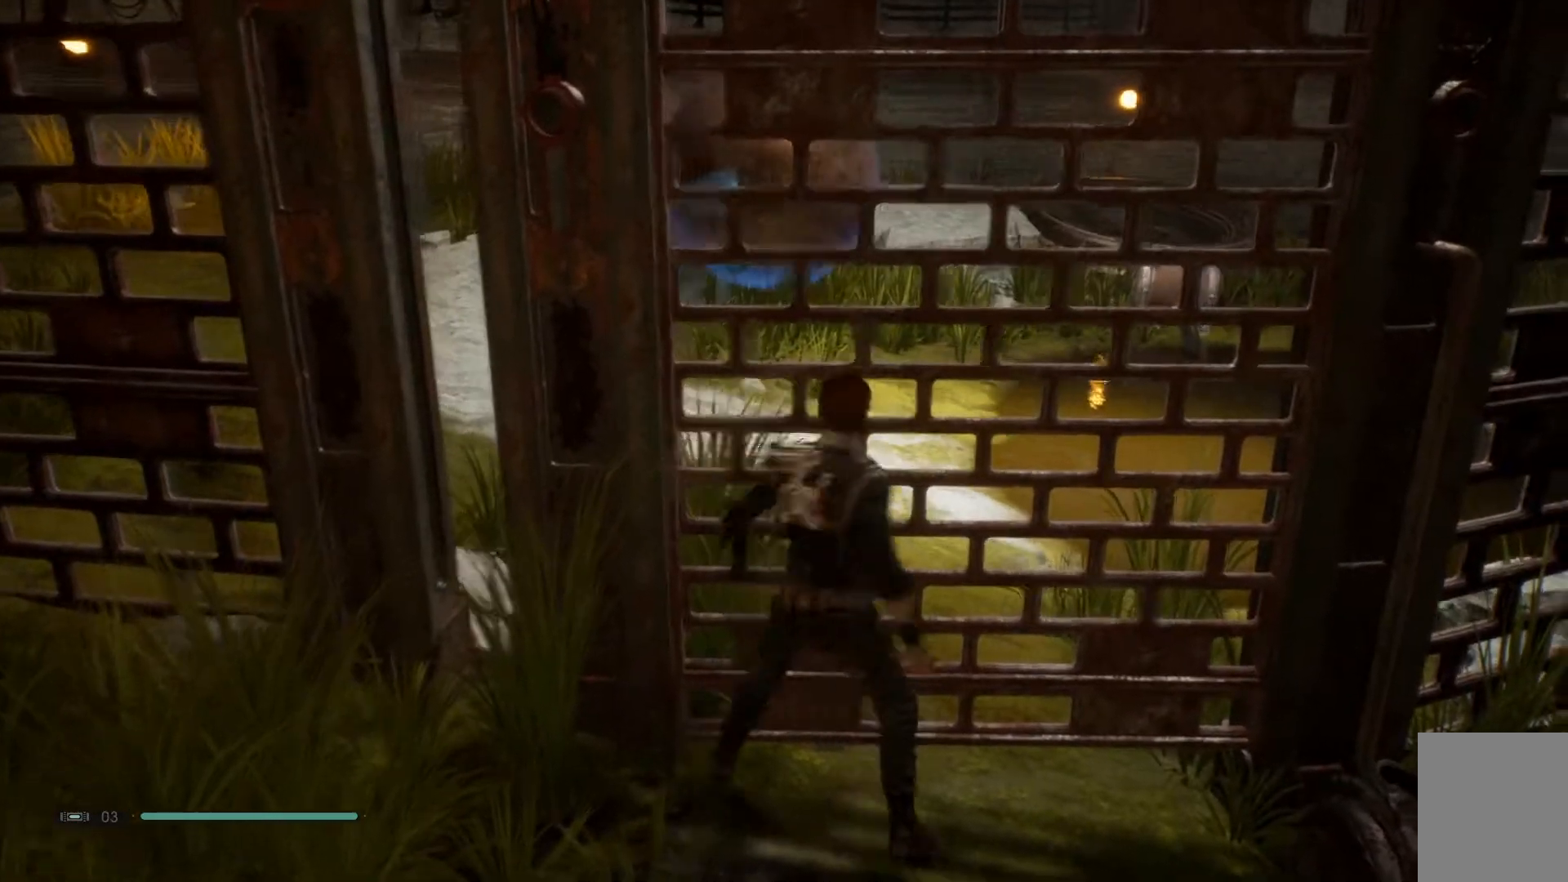
{"buttons": [], "left_stick": "up-left", "right_stick": "center", "events": [[167, "R2", "down"], [317, "left_stick", "up-left"], [383, "R2", "up"]]}
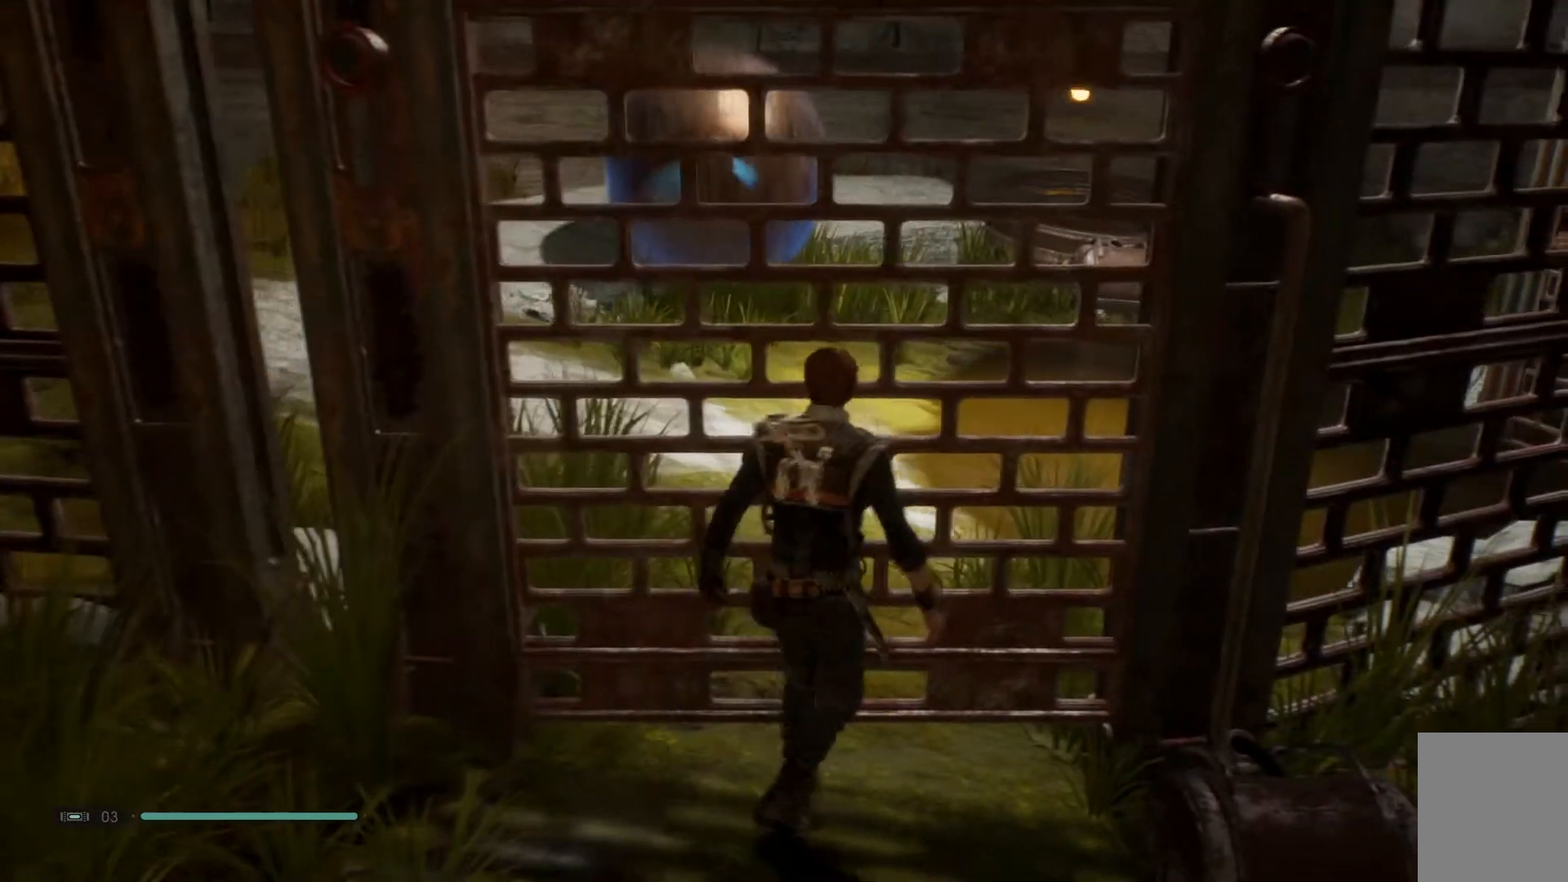
{"buttons": [], "left_stick": "center", "right_stick": "center", "events": [[217, "left_stick", "center"], [267, "R2", "down"], [433, "R2", "up"]]}
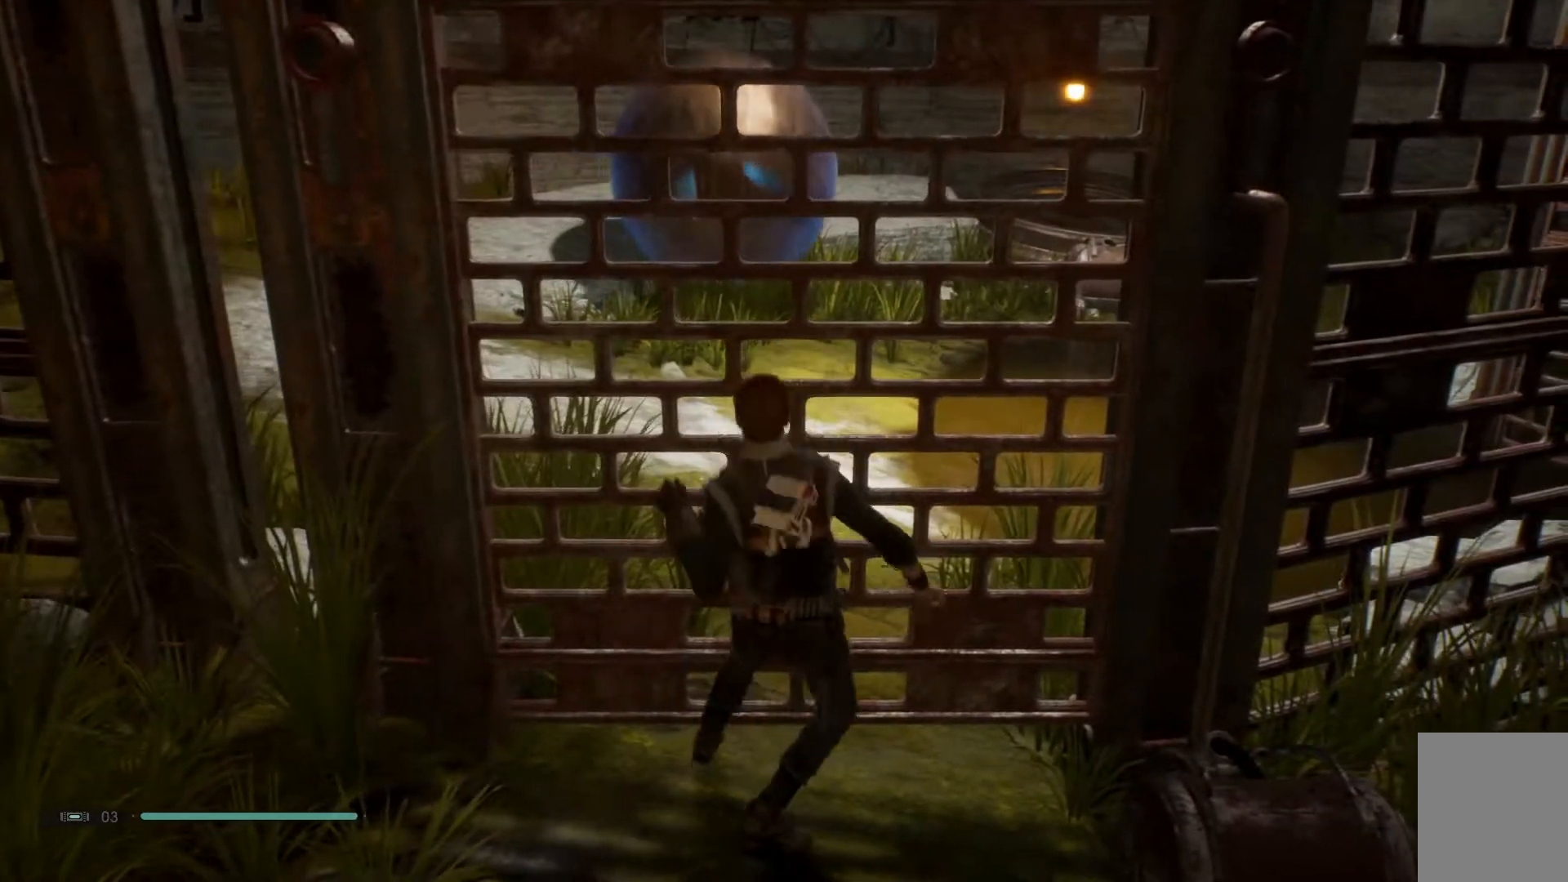
{"buttons": [], "left_stick": "center", "right_stick": "center", "events": []}
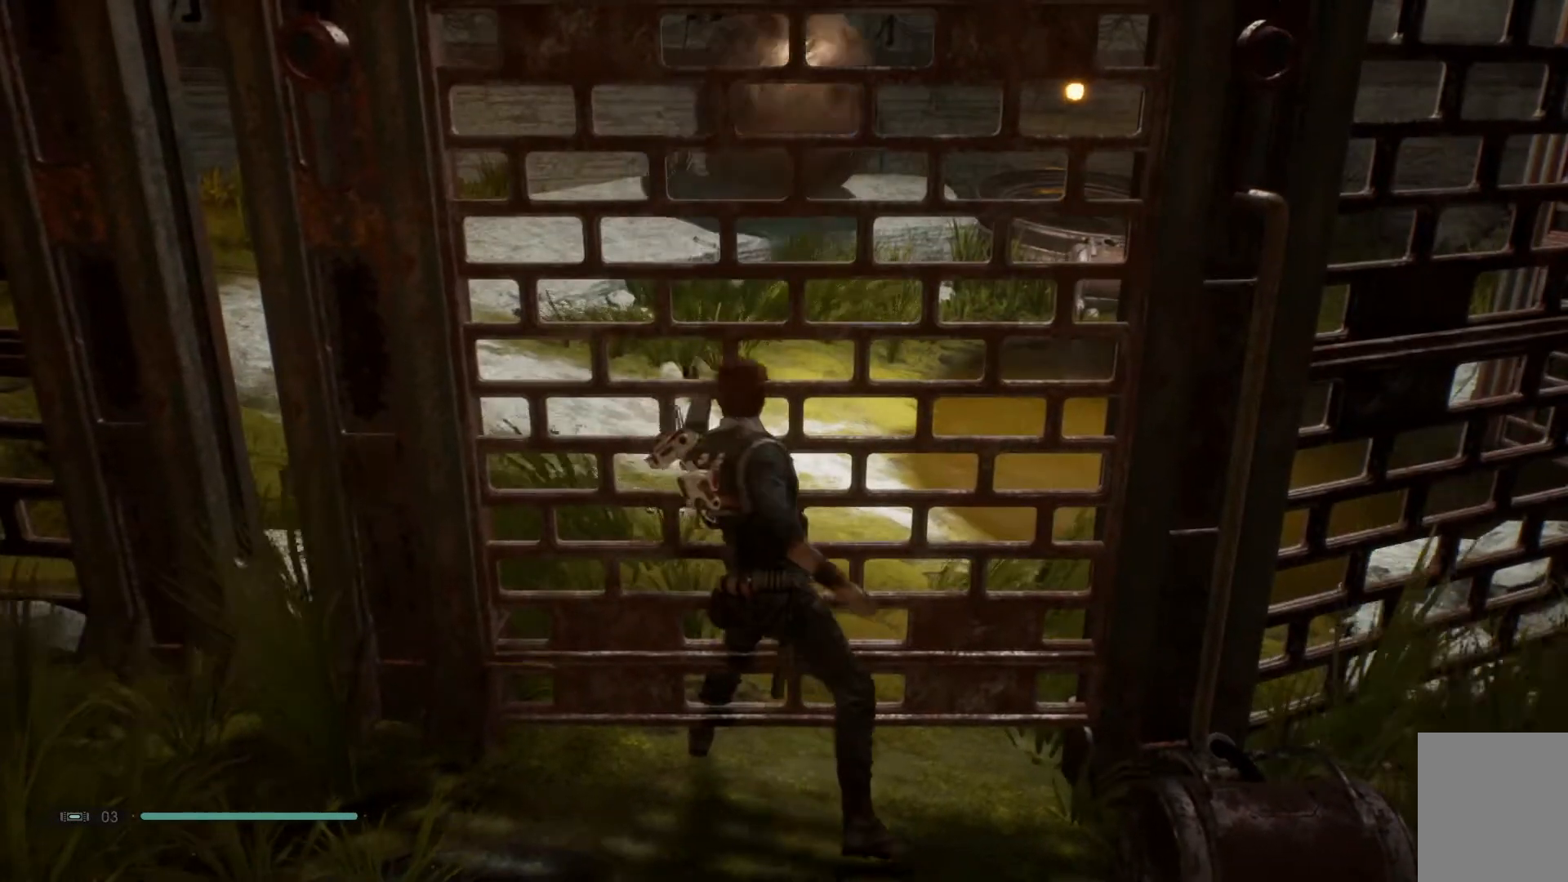
{"buttons": [], "left_stick": "center", "right_stick": "center", "events": []}
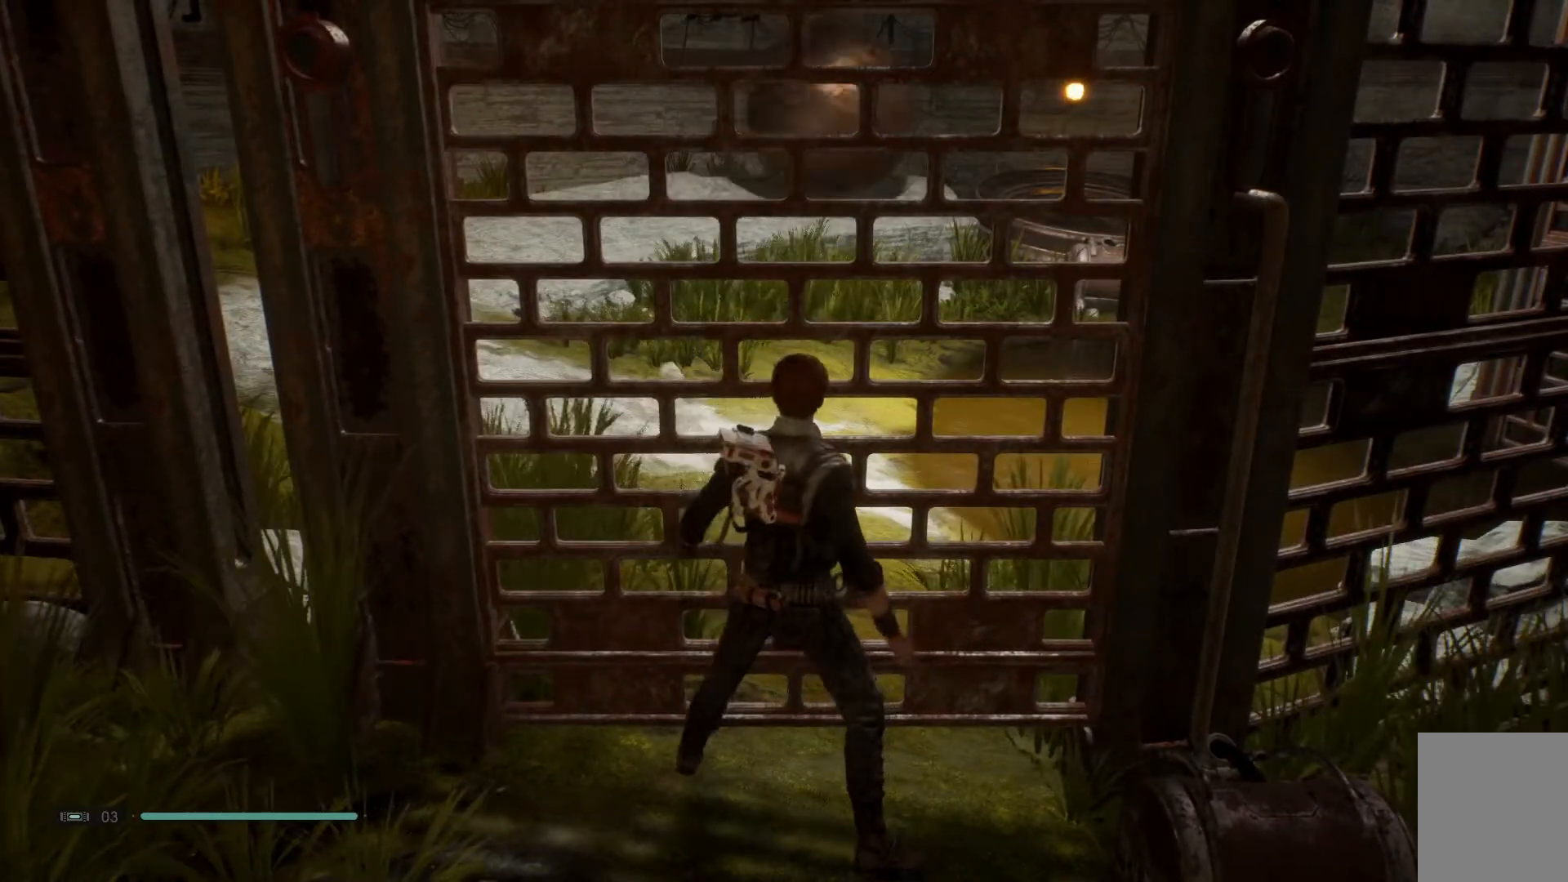
{"buttons": [], "left_stick": "center", "right_stick": "center", "events": []}
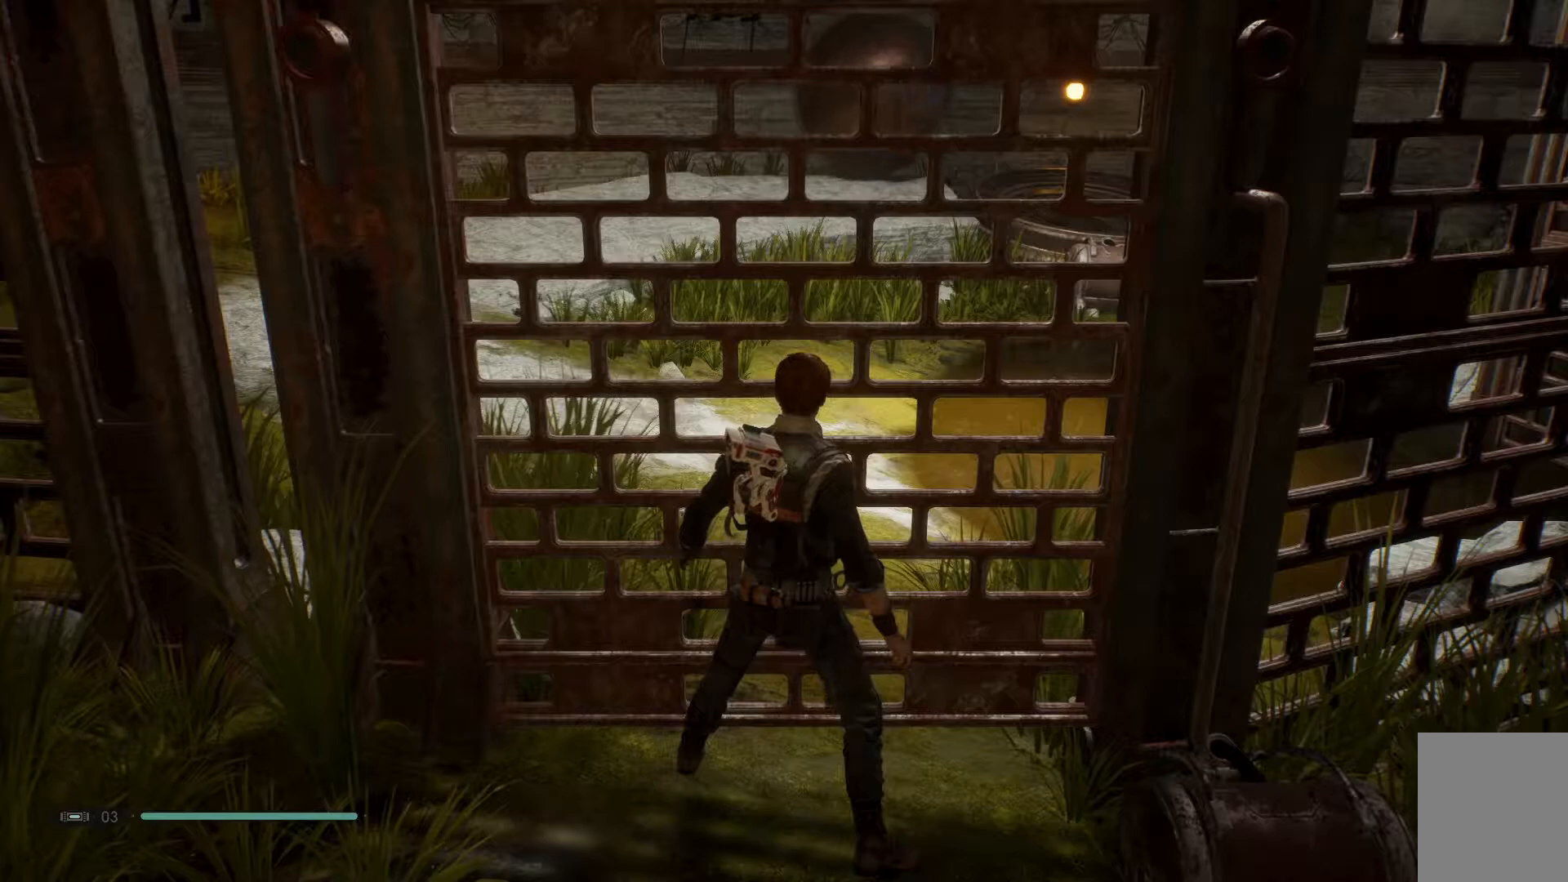
{"buttons": [], "left_stick": "center", "right_stick": "center", "events": [[233, "right_stick", "up-right"], [467, "right_stick", "center"]]}
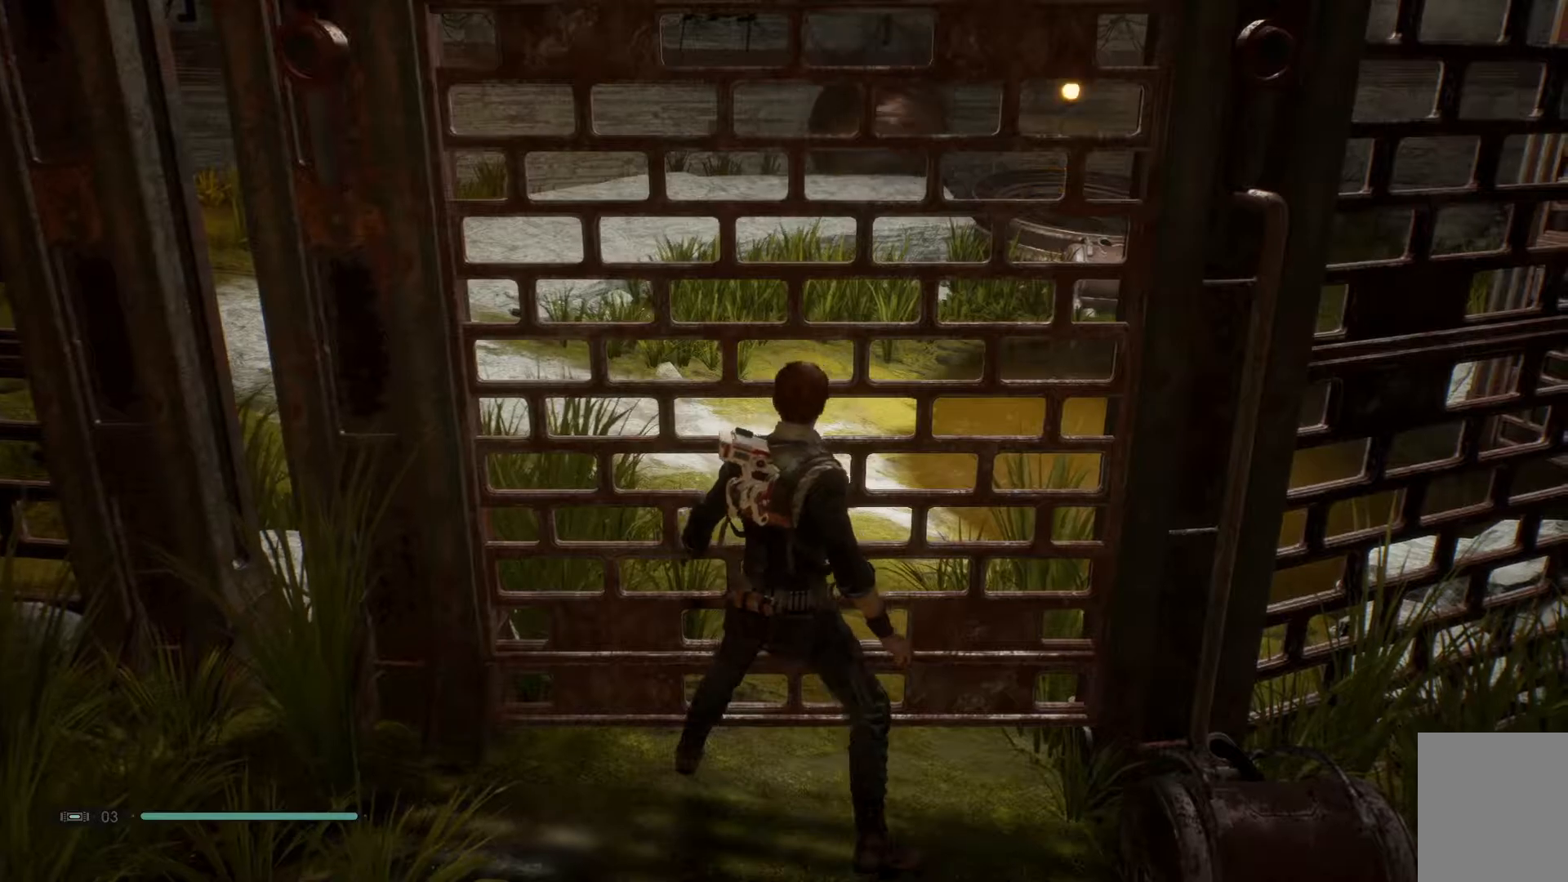
{"buttons": [], "left_stick": "center", "right_stick": "center", "events": []}
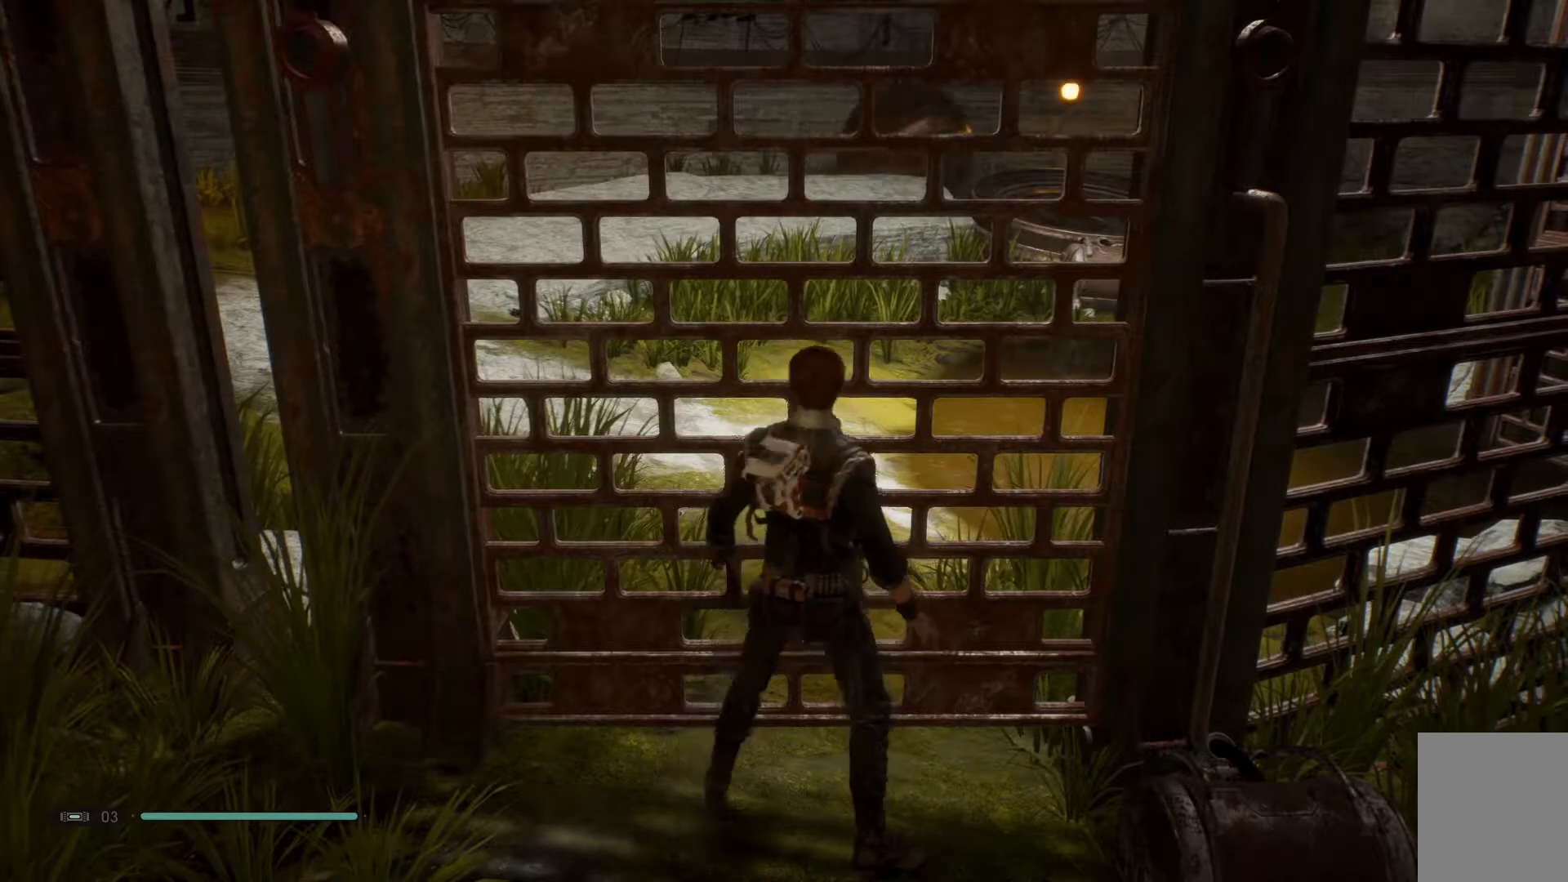
{"buttons": [], "left_stick": "down-right", "right_stick": "center", "events": [[467, "left_stick", "down-right"]]}
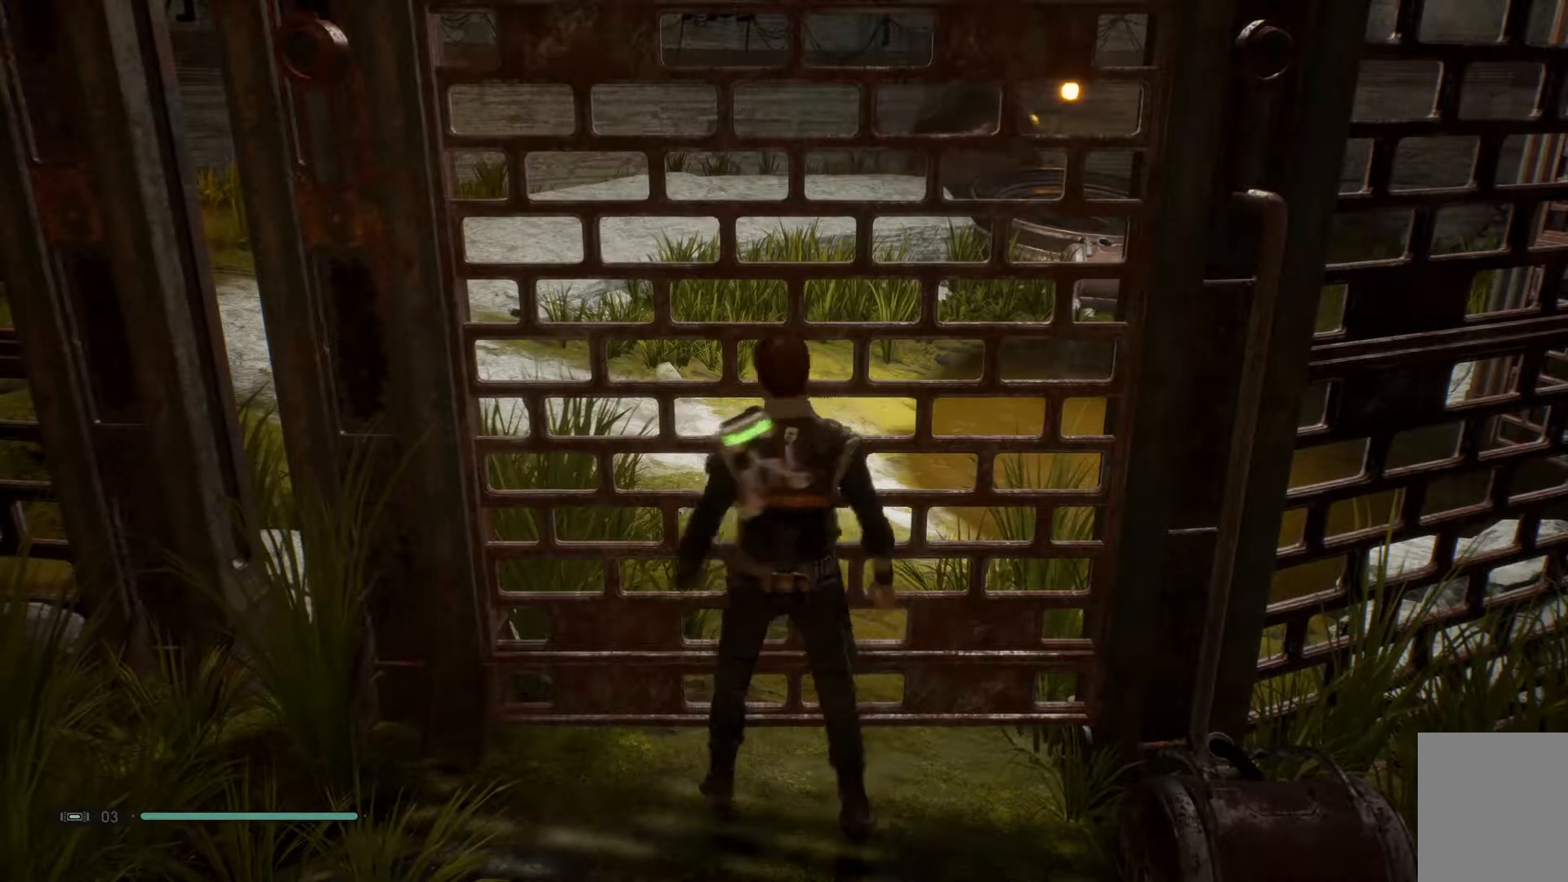
{"buttons": [], "left_stick": "down-left", "right_stick": "center", "events": [[200, "left_stick", "down"], [200, "right_stick", "down-left"], [383, "left_stick", "down-left"], [417, "right_stick", "up-left"], [483, "right_stick", "center"]]}
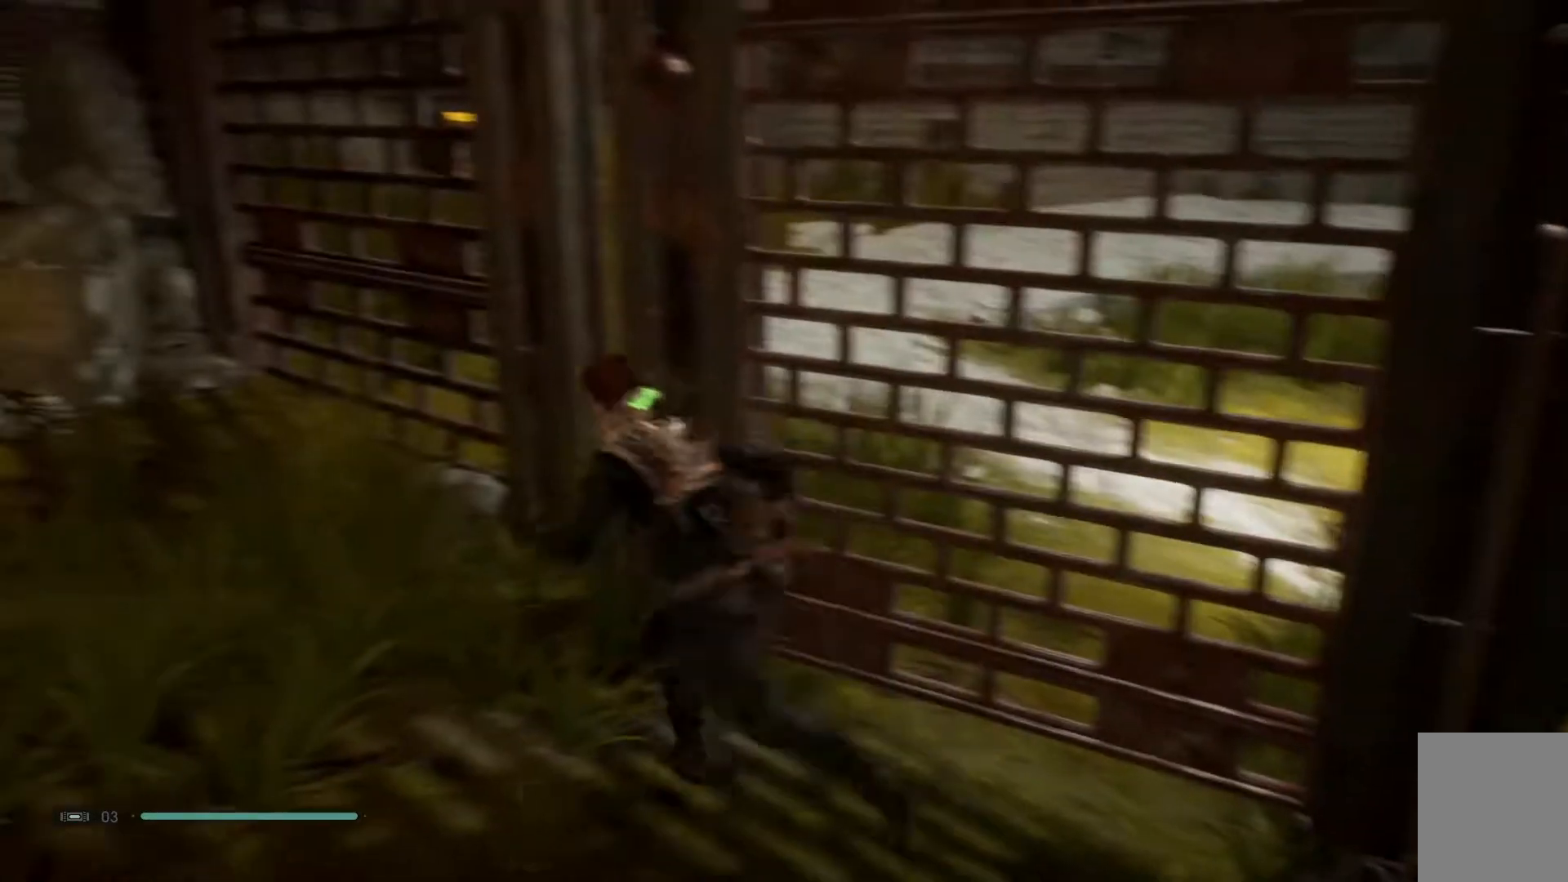
{"buttons": [], "left_stick": "left", "right_stick": "center", "events": [[33, "left_stick", "left"], [33, "right_stick", "up-right"], [417, "right_stick", "center"]]}
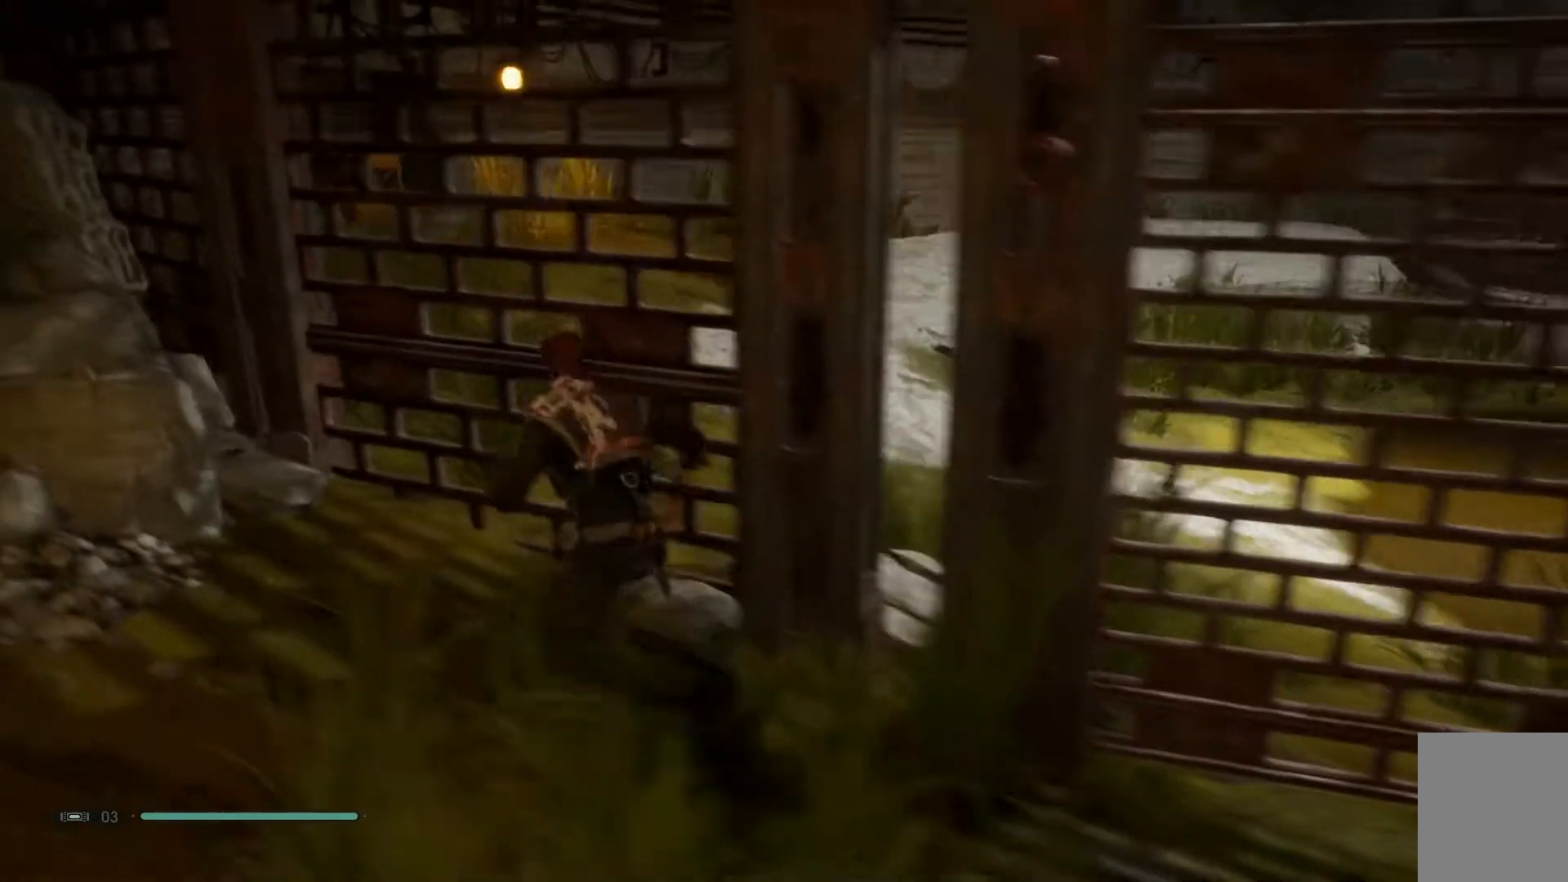
{"buttons": [], "left_stick": "up", "right_stick": "center", "events": [[133, "right_stick", "up-right"], [500, "left_stick", "up"], [500, "right_stick", "center"]]}
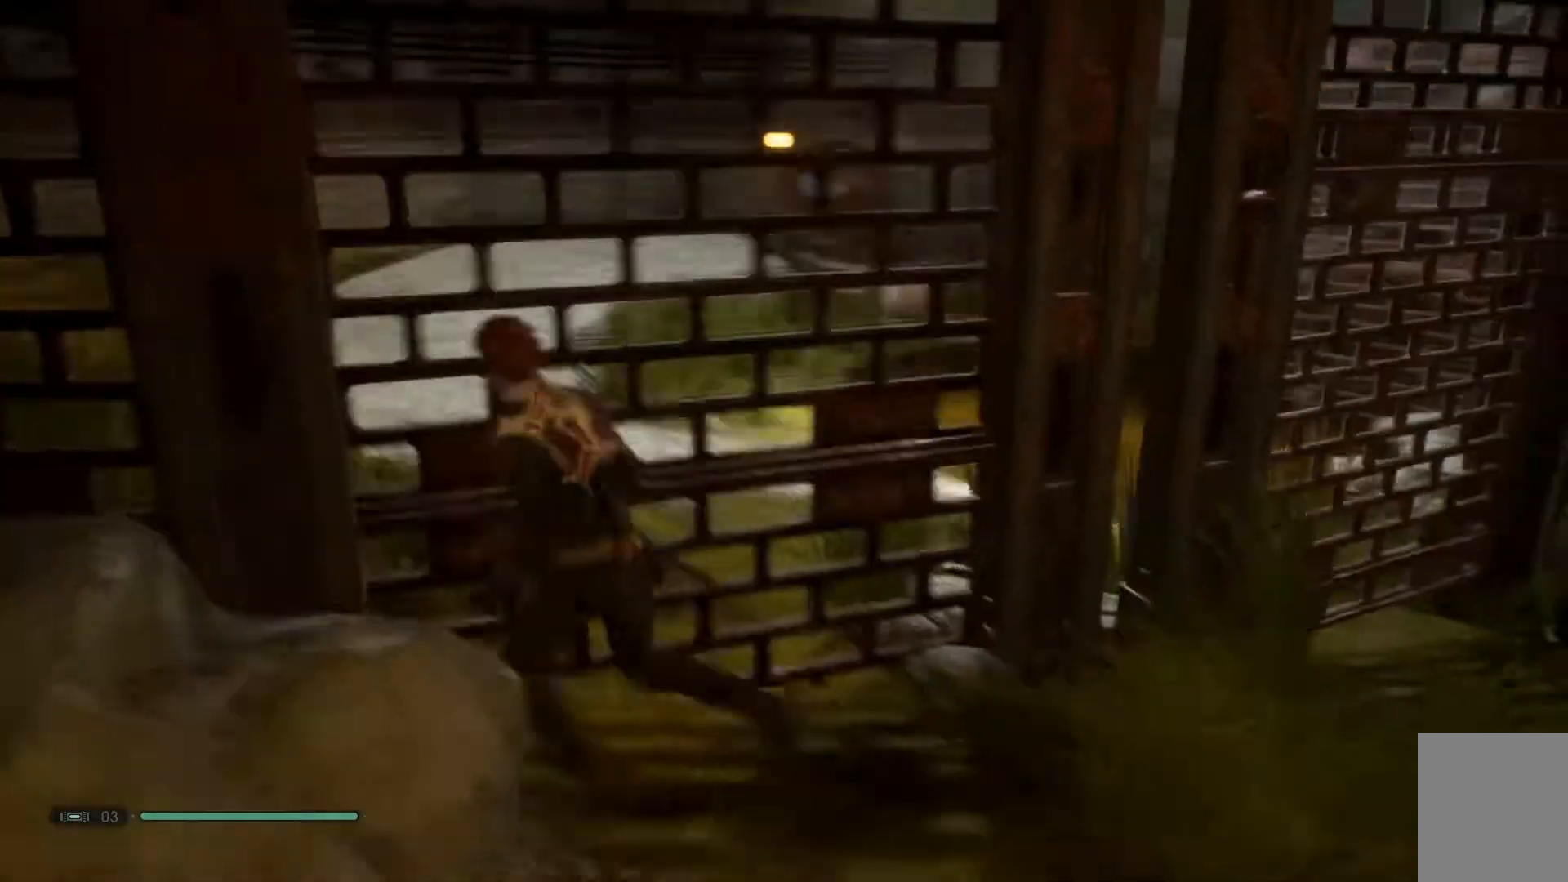
{"buttons": [], "left_stick": "up", "right_stick": "center", "events": []}
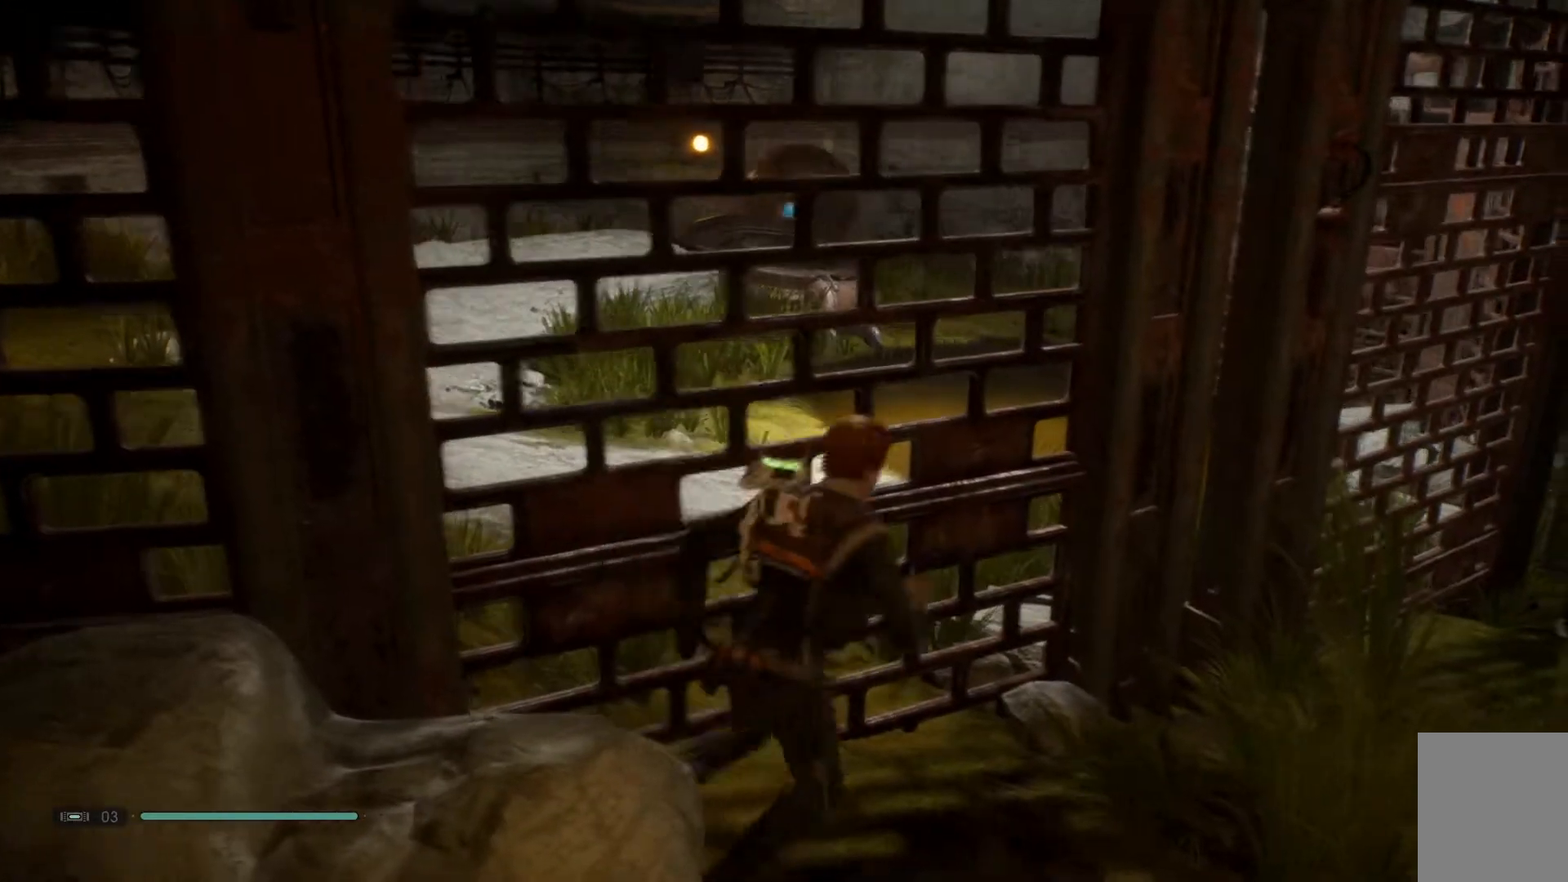
{"buttons": [], "left_stick": "up", "right_stick": "center", "events": []}
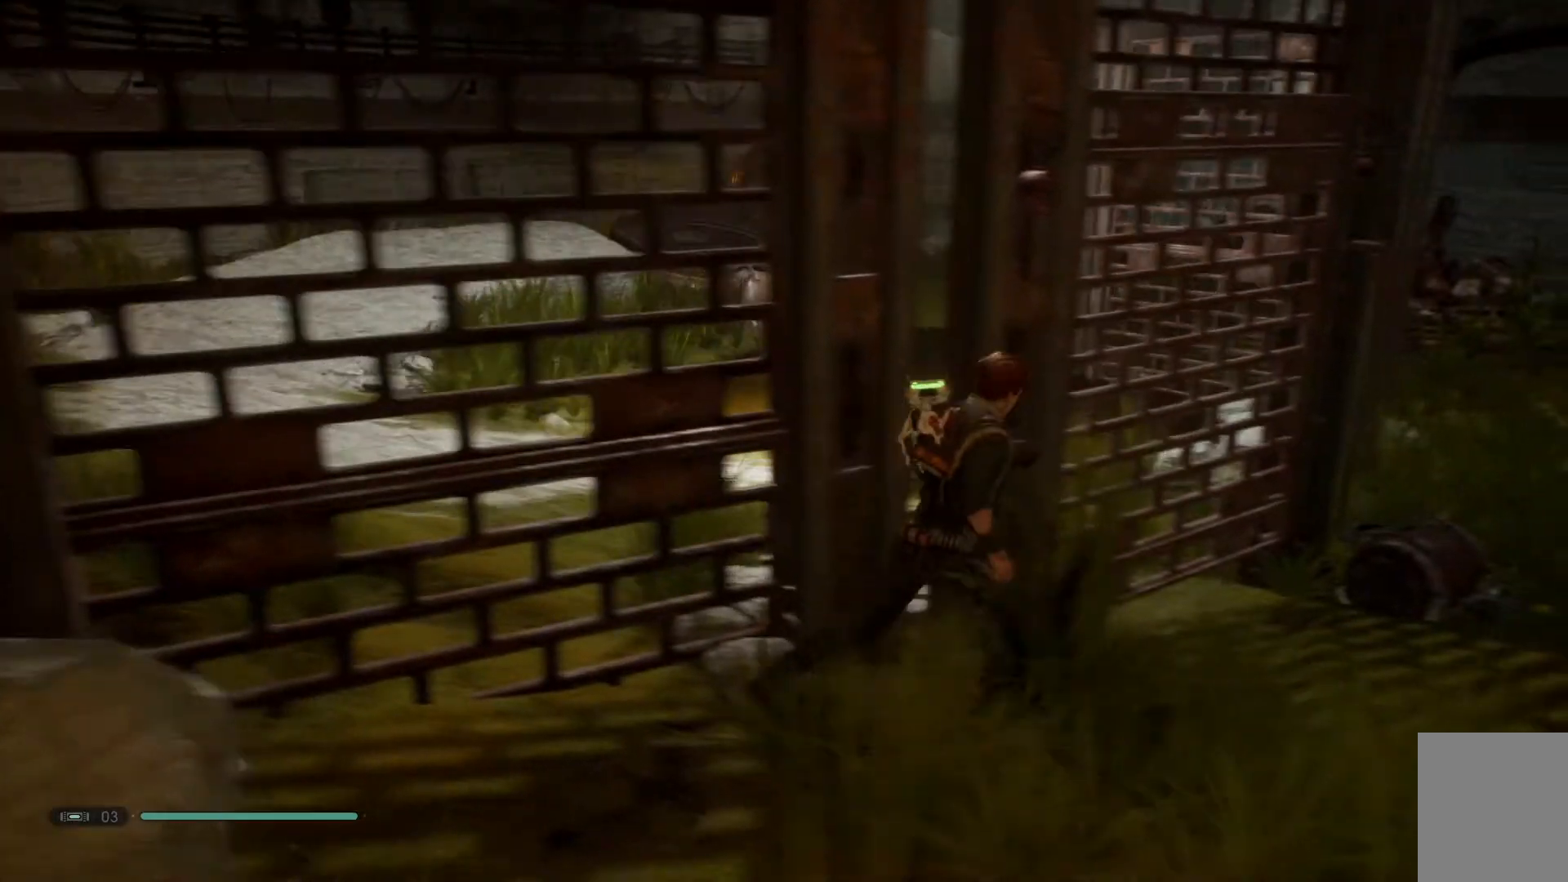
{"buttons": [], "left_stick": "up", "right_stick": "center", "events": []}
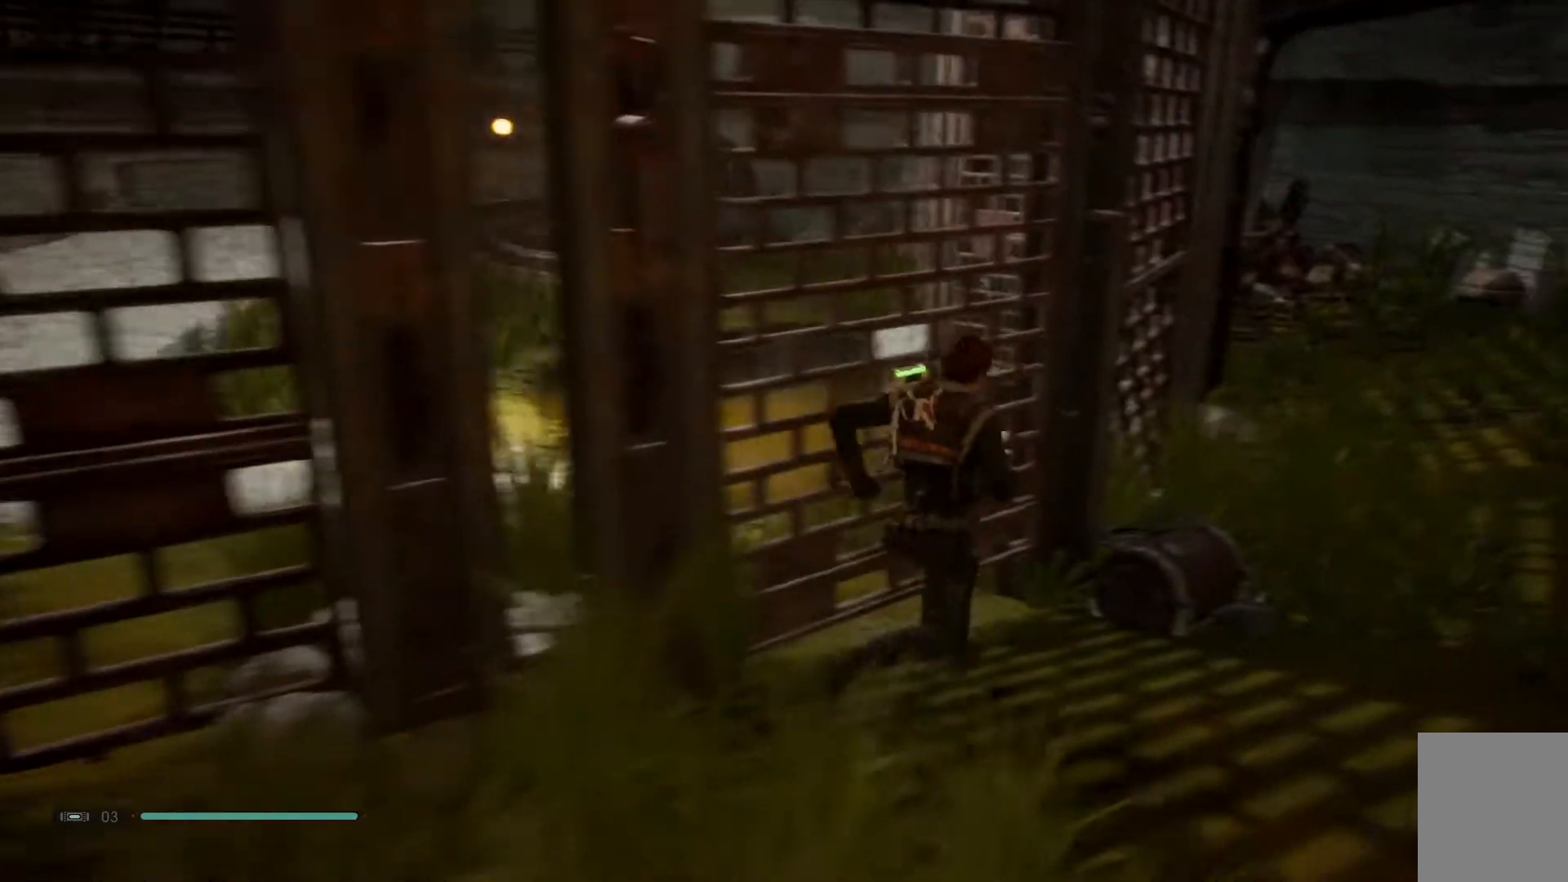
{"buttons": [], "left_stick": "up-right", "right_stick": "center", "events": [[250, "left_stick", "up-right"]]}
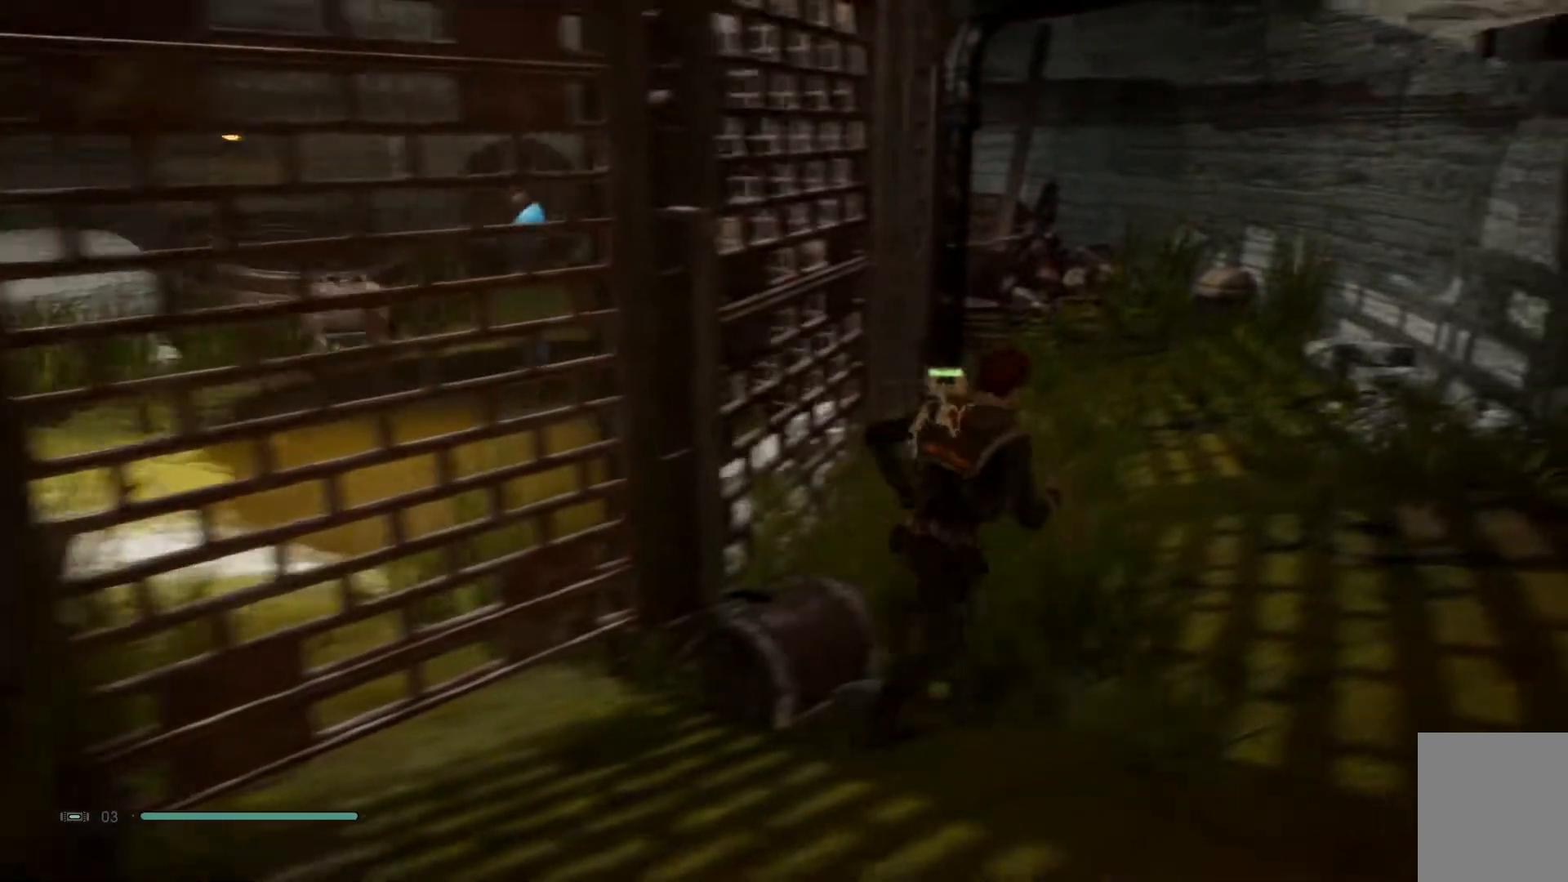
{"buttons": [], "left_stick": "up", "right_stick": "down-left", "events": [[83, "left_stick", "up"], [83, "right_stick", "down-left"]]}
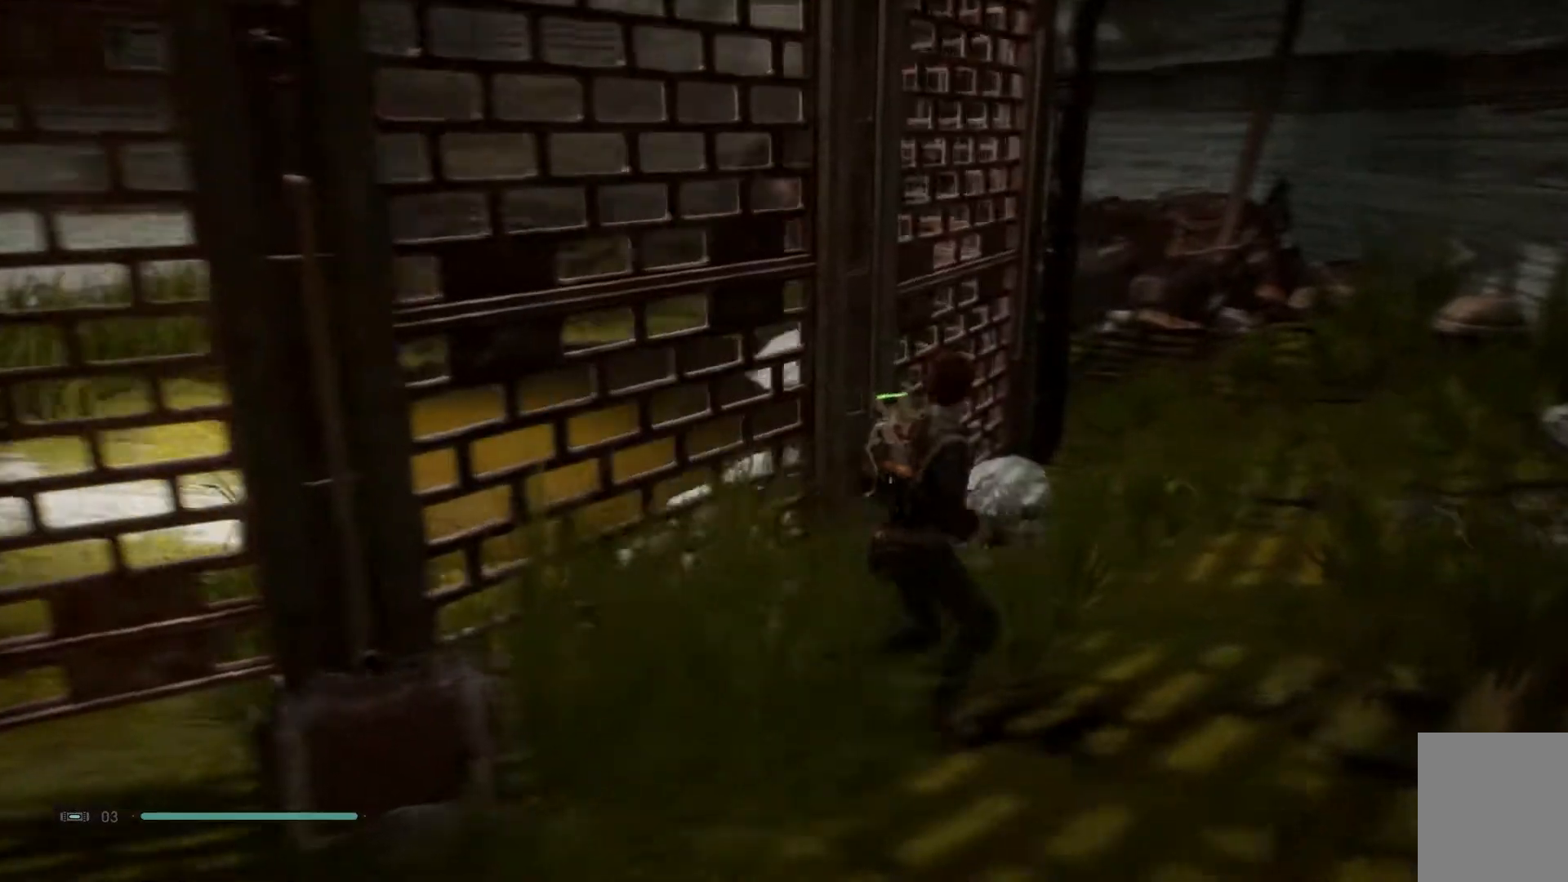
{"buttons": [], "left_stick": "up", "right_stick": "down-left", "events": []}
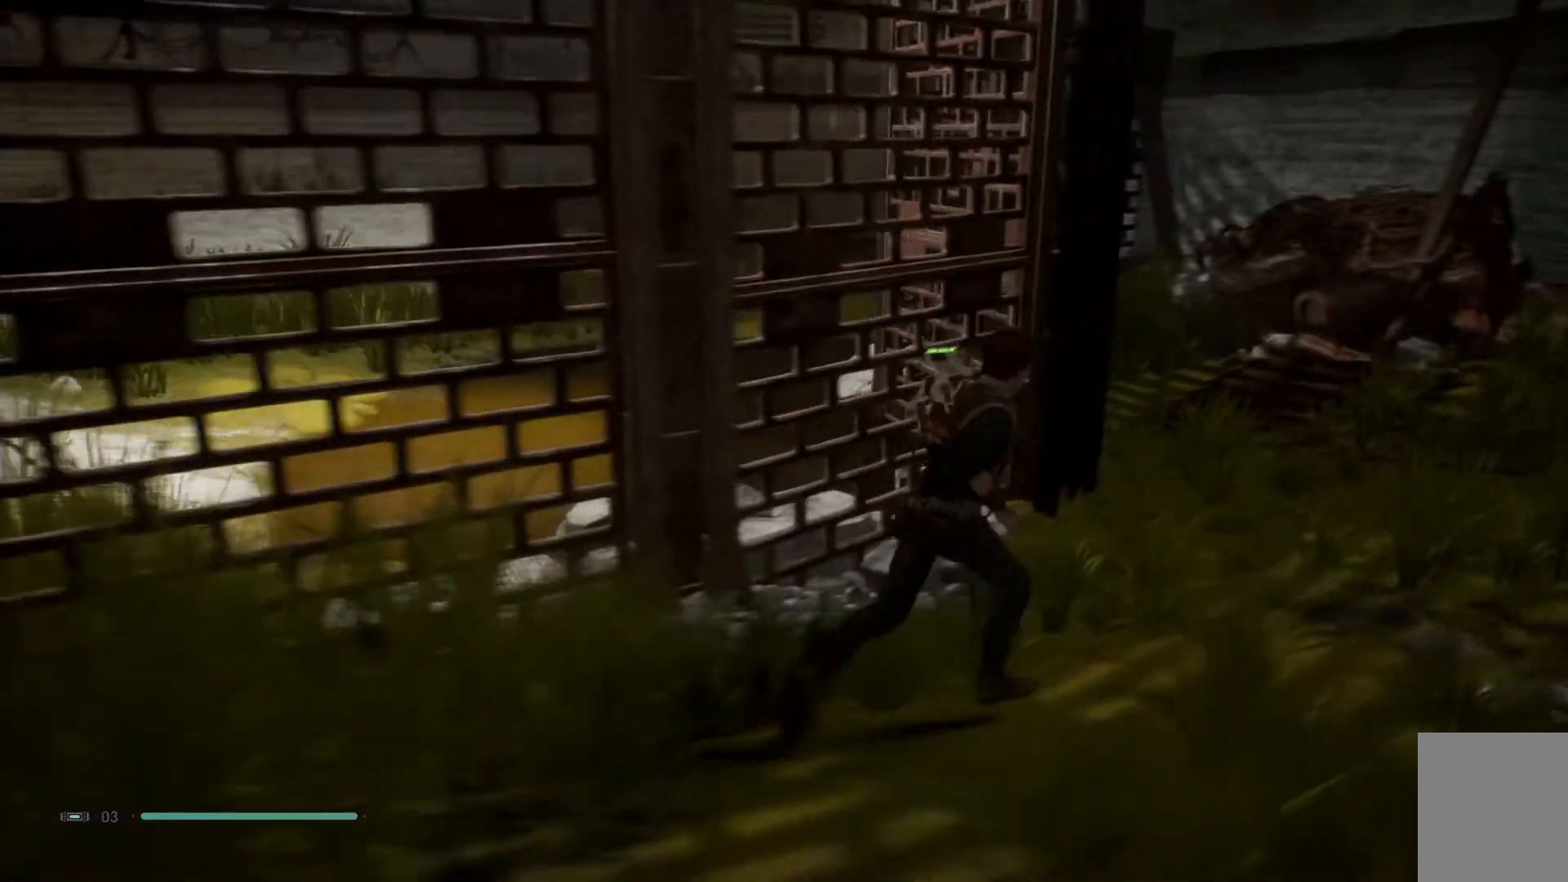
{"buttons": [], "left_stick": "up", "right_stick": "down-left", "events": []}
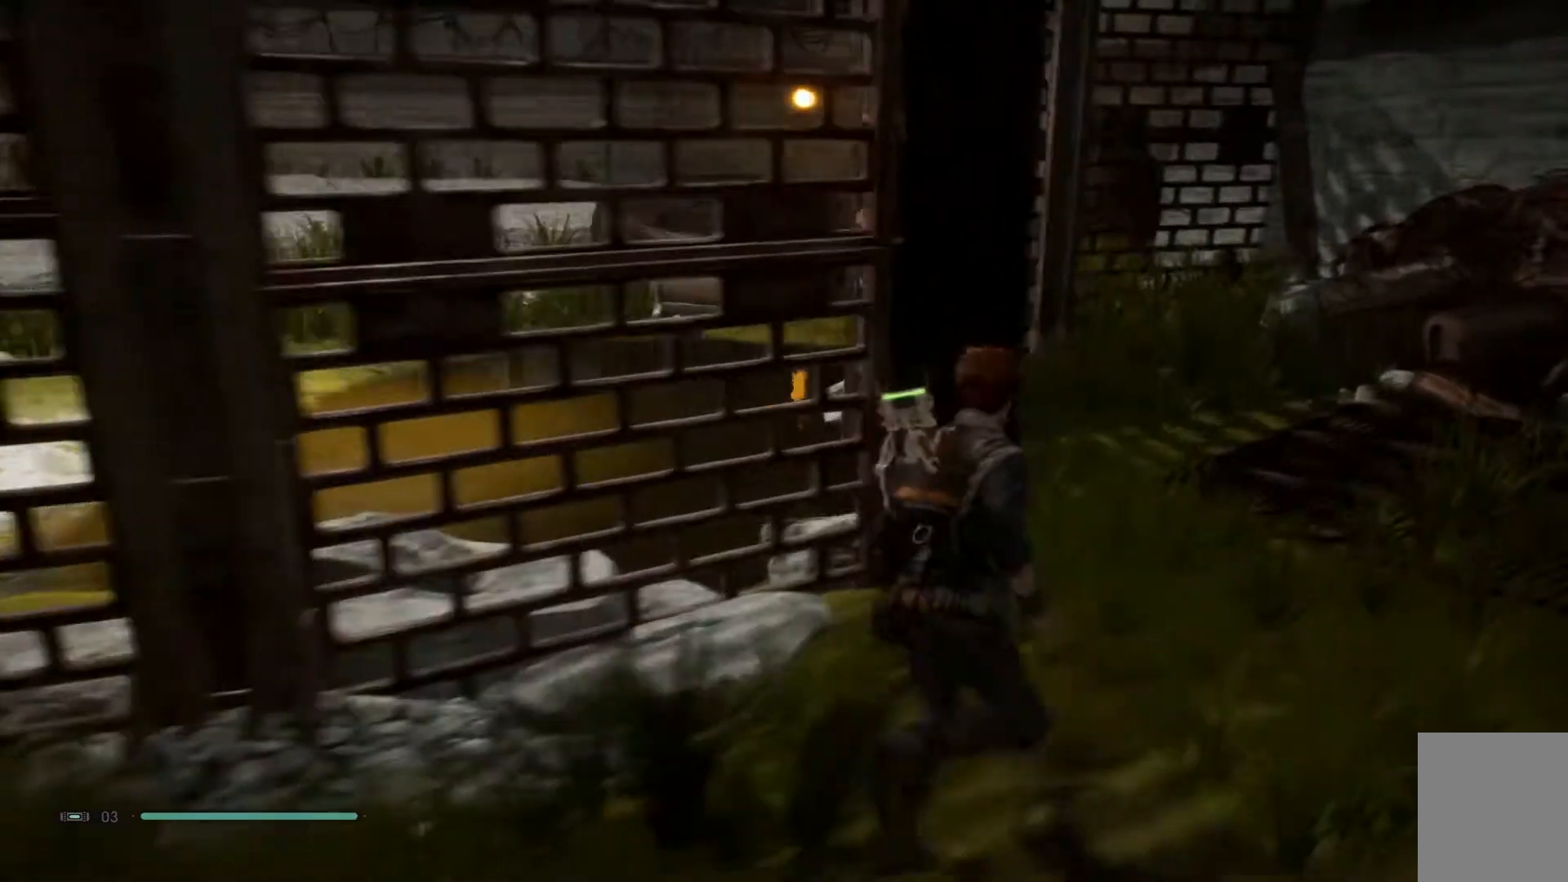
{"buttons": [], "left_stick": "up", "right_stick": "down", "events": [[283, "right_stick", "down"]]}
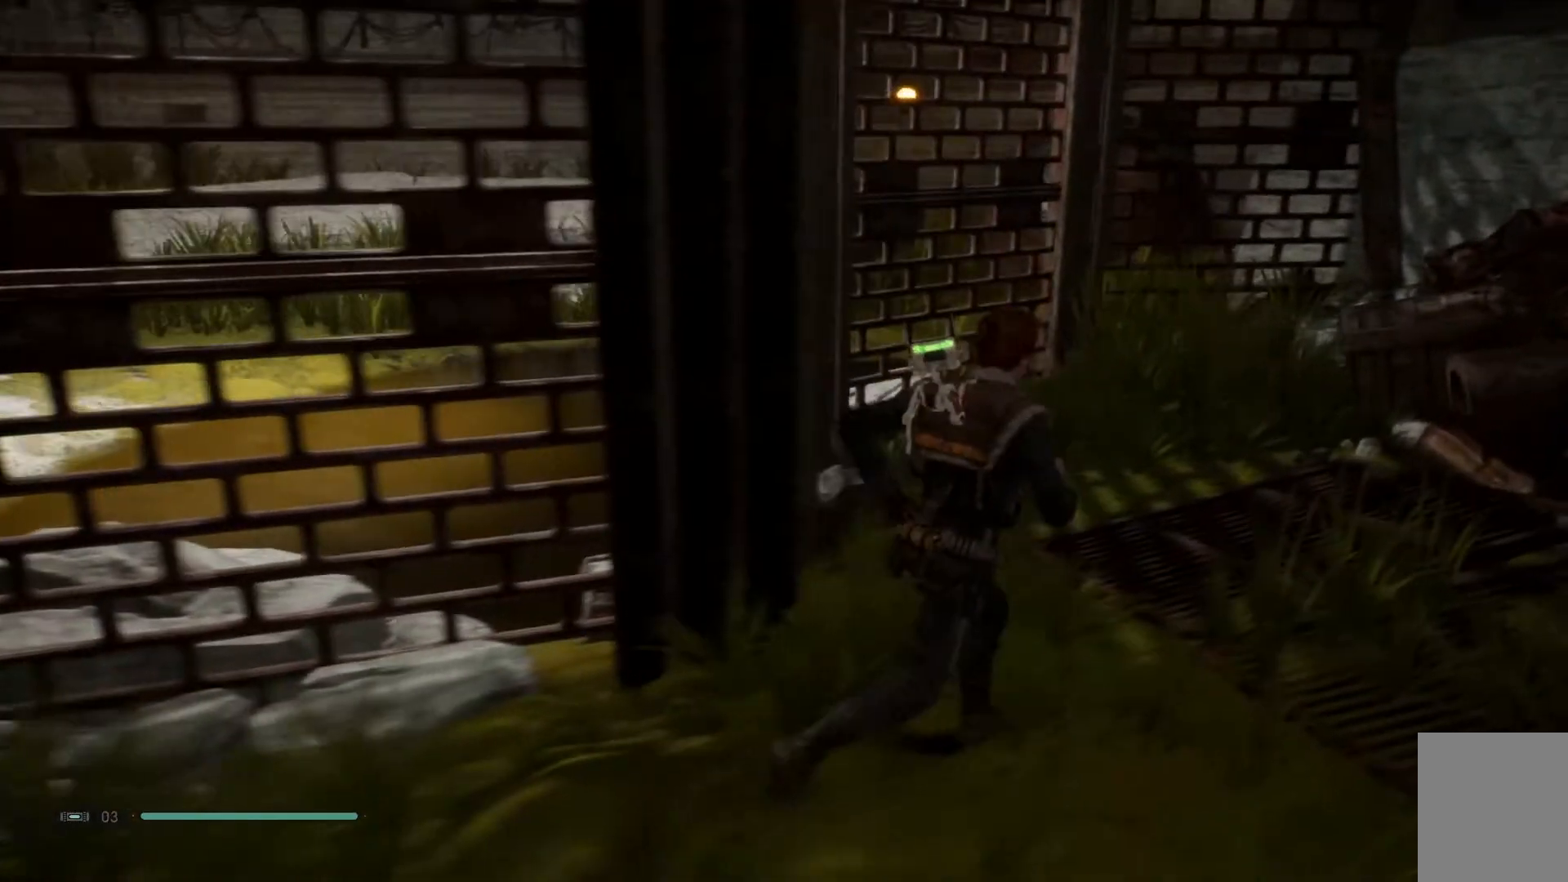
{"buttons": [], "left_stick": "up", "right_stick": "down", "events": []}
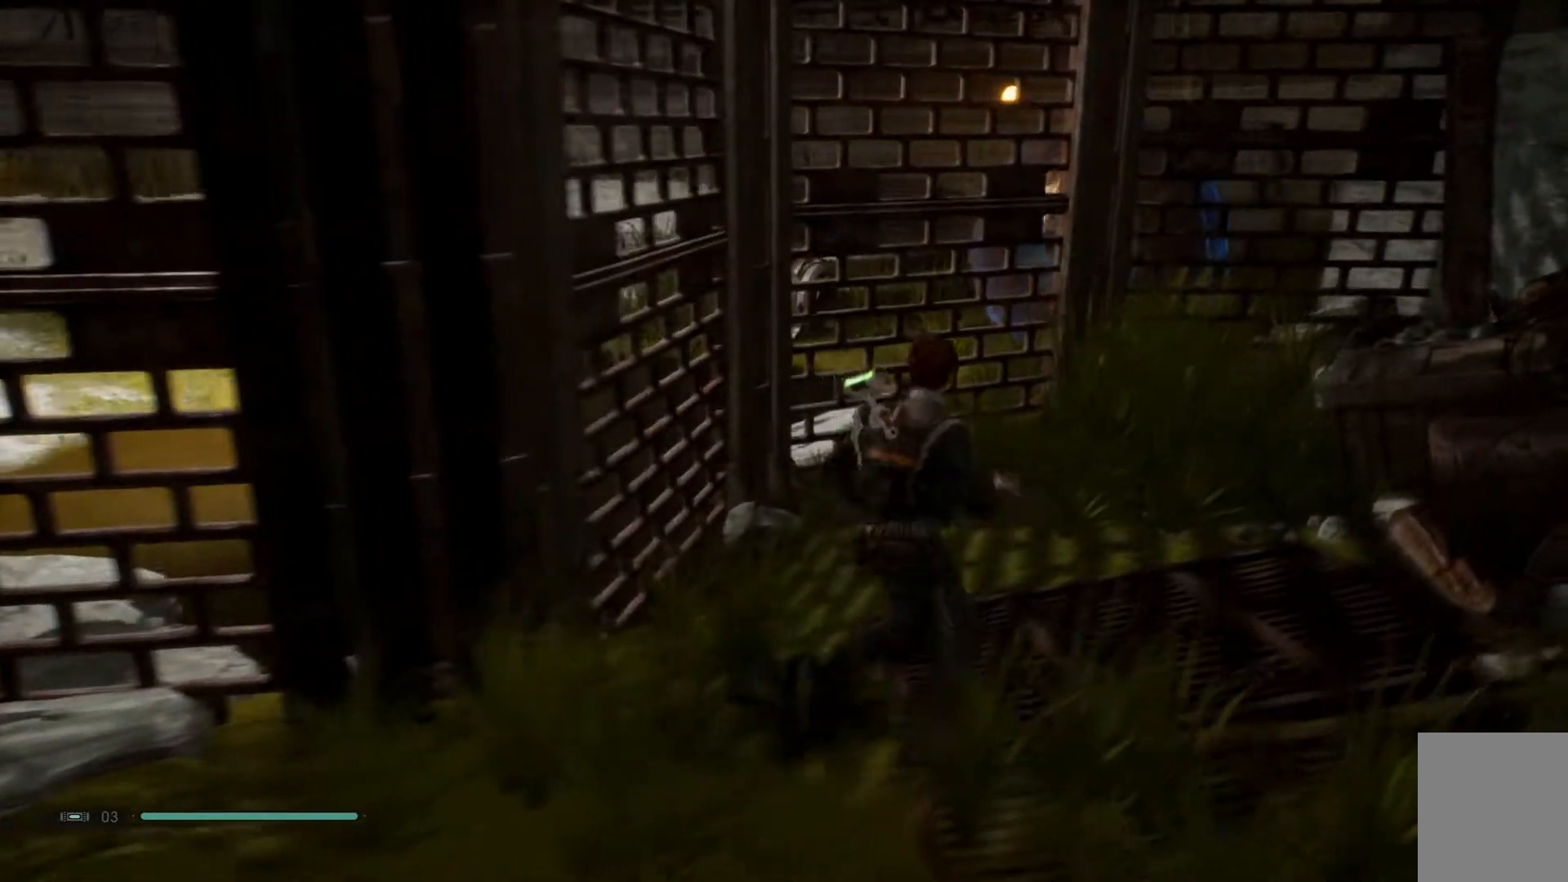
{"buttons": [], "left_stick": "center", "right_stick": "center", "events": [[133, "left_stick", "center"], [317, "right_stick", "center"]]}
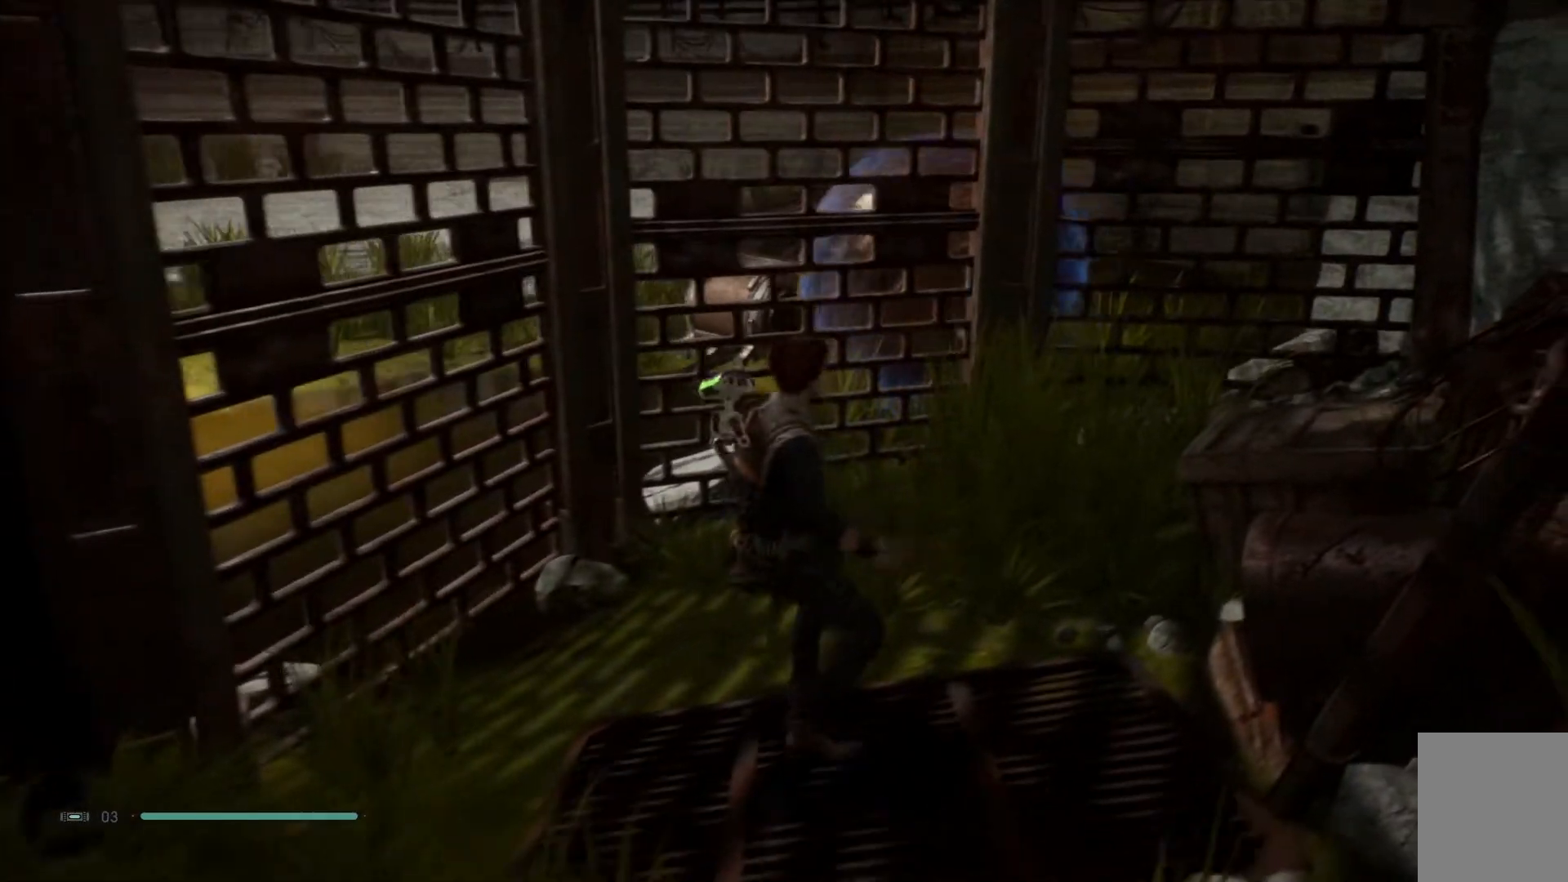
{"buttons": [], "left_stick": "center", "right_stick": "down-left", "events": [[350, "right_stick", "down-left"]]}